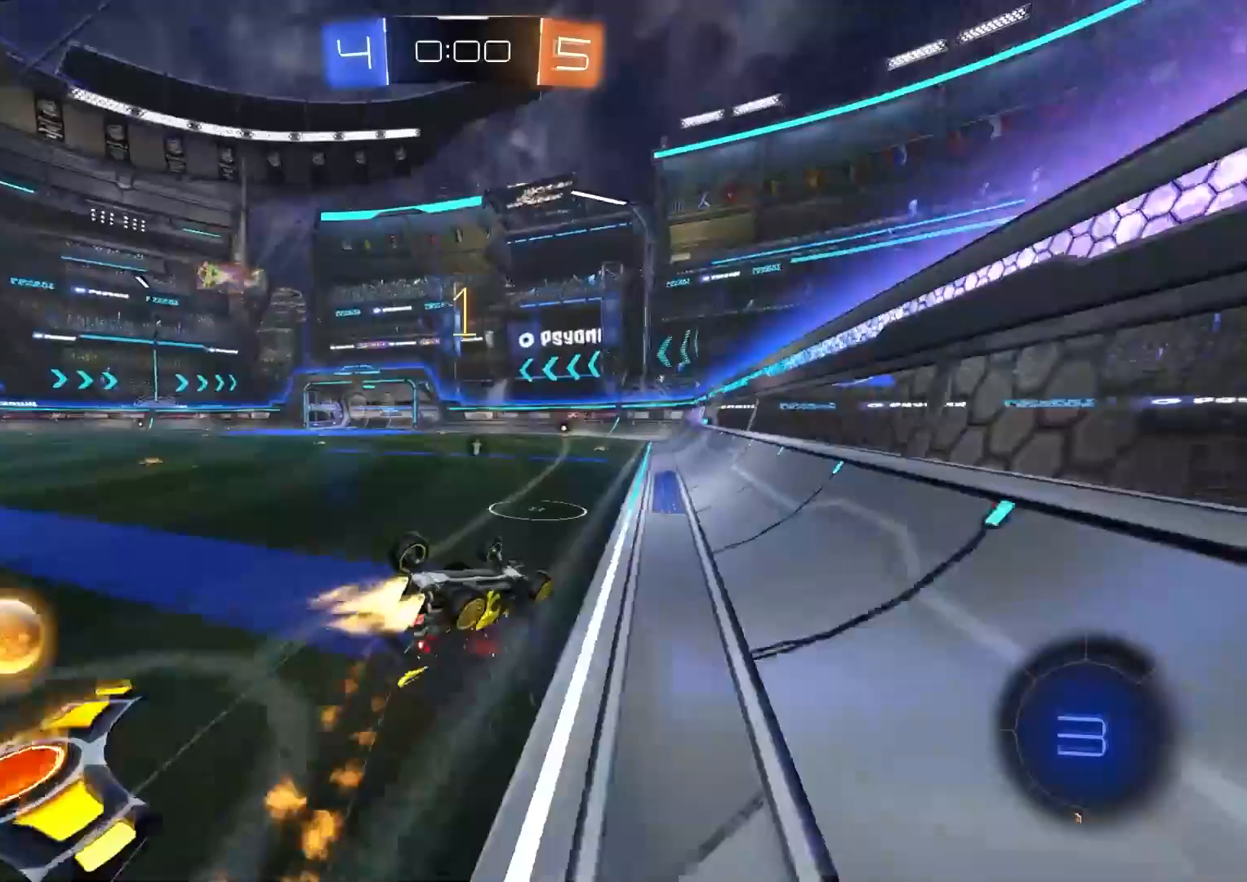
Gameplay with a controller (PlayStation layout); each line is a JSON object with the inputs held at the frame after it. "events" lists button and stick changes between this image and that frame as [ms after this image, input, new state], when the widget could be followed in between.
{"buttons": ["R2"], "left_stick": "center", "right_stick": "center", "events": [[50, "CIRCLE", "up"], [150, "left_stick", "down-left"], [317, "TRIANGLE", "down"], [400, "TRIANGLE", "up"], [467, "left_stick", "center"], [483, "L1", "up"]]}
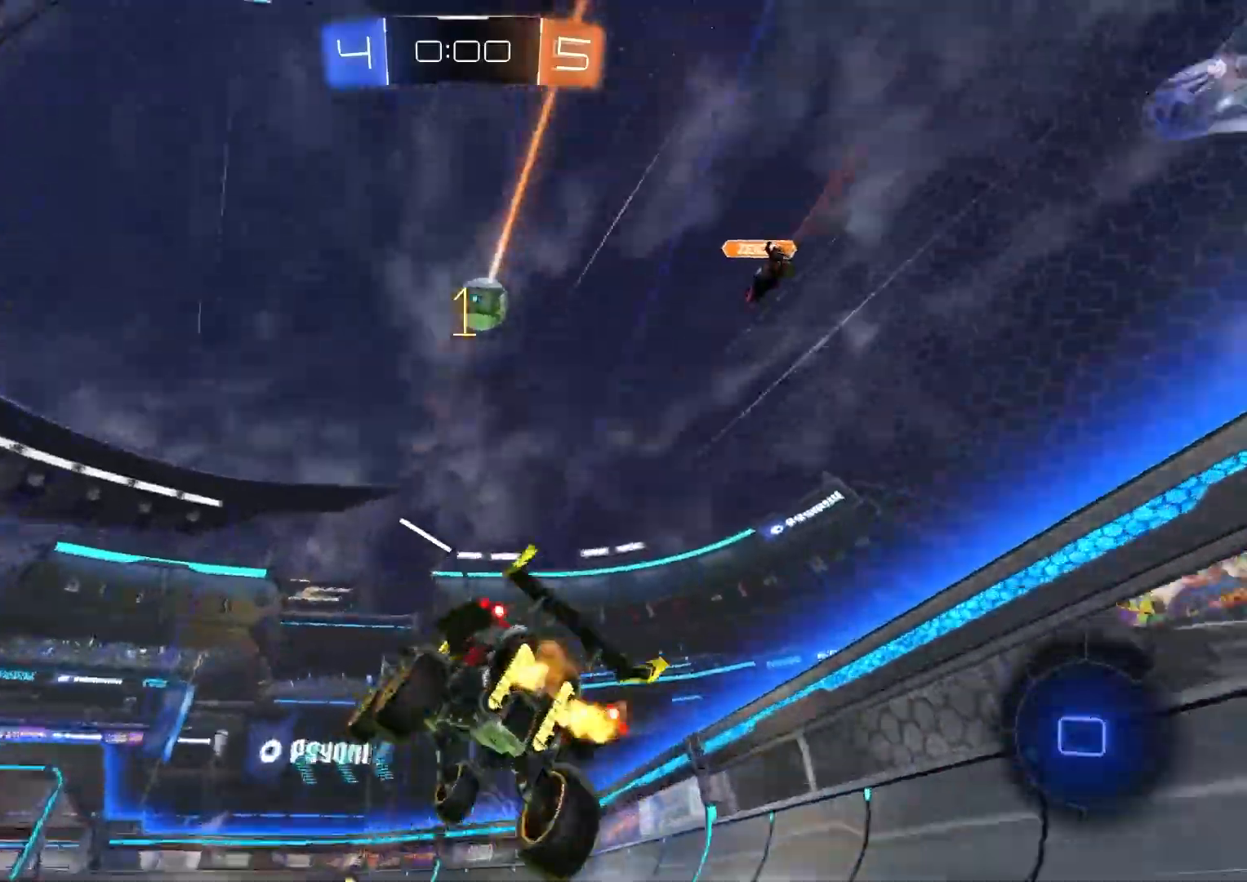
{"buttons": ["TRIANGLE", "R2"], "left_stick": "right", "right_stick": "center", "events": [[200, "left_stick", "right"], [350, "left_stick", "center"], [467, "left_stick", "right"], [483, "TRIANGLE", "down"]]}
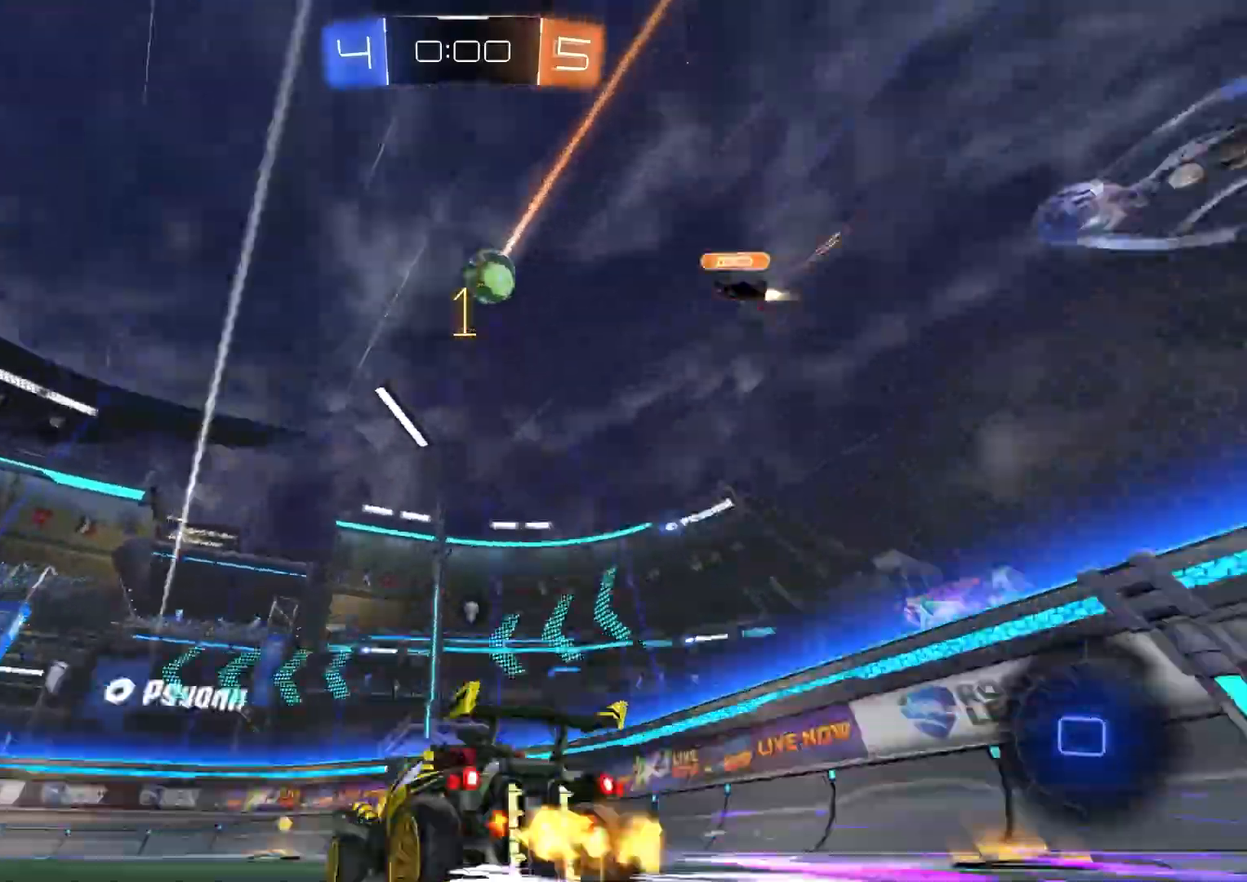
{"buttons": ["R2"], "left_stick": "center", "right_stick": "center", "events": [[67, "TRIANGLE", "up"], [83, "left_stick", "center"], [267, "TRIANGLE", "down"], [333, "TRIANGLE", "up"]]}
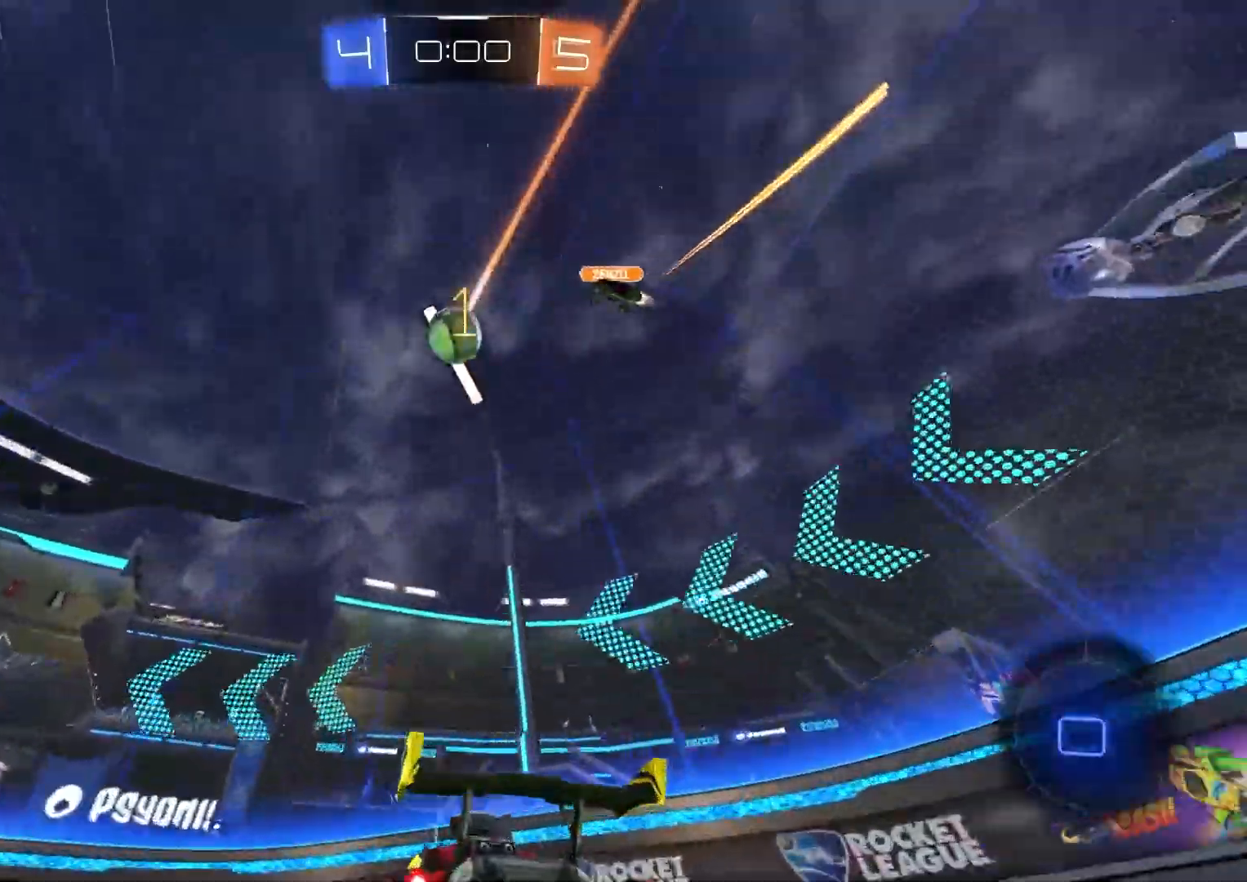
{"buttons": [], "left_stick": "left", "right_stick": "center", "events": [[50, "left_stick", "left"], [83, "L1", "down"], [200, "R2", "up"], [217, "L1", "up"]]}
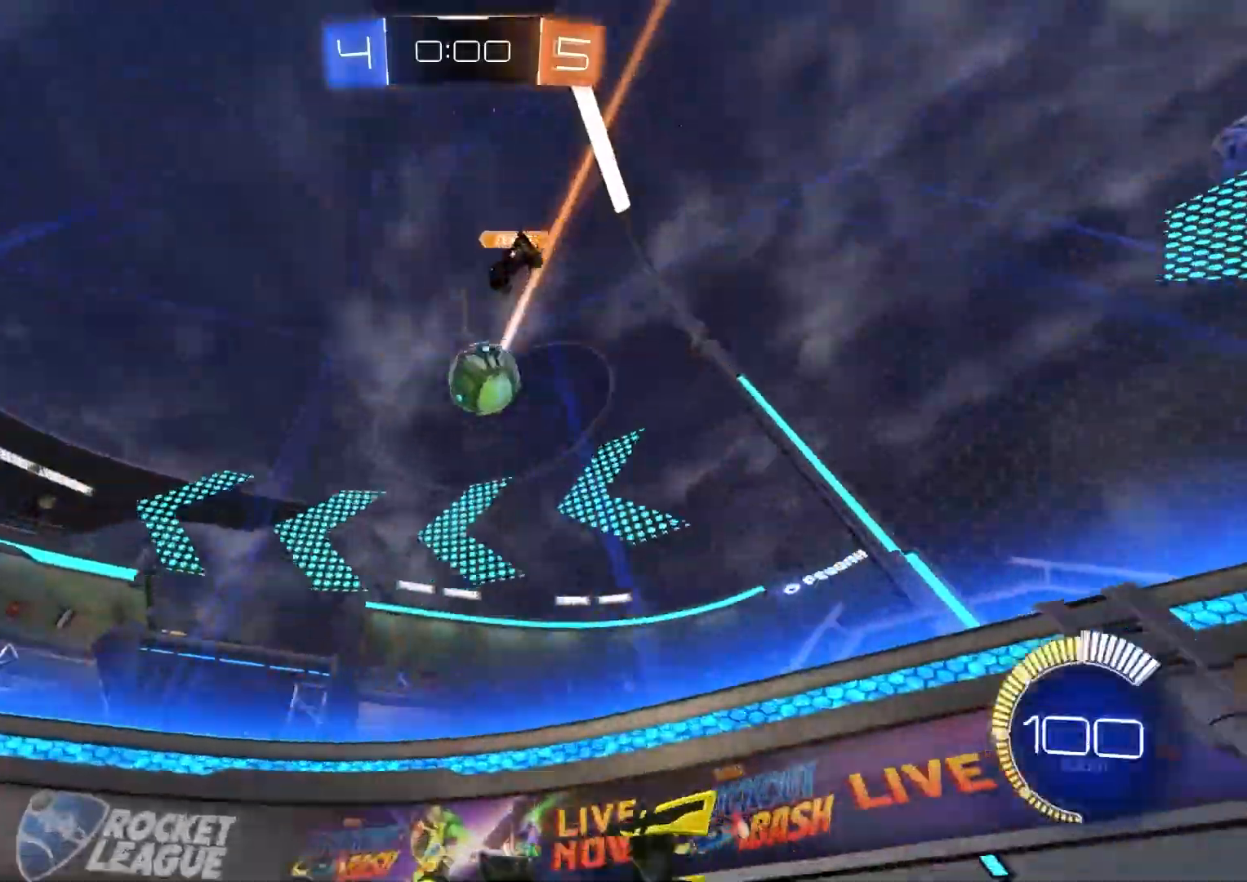
{"buttons": [], "left_stick": "right", "right_stick": "center", "events": [[133, "left_stick", "center"], [333, "R2", "down"], [350, "CIRCLE", "down"], [367, "left_stick", "right"], [433, "CIRCLE", "up"], [483, "R2", "up"]]}
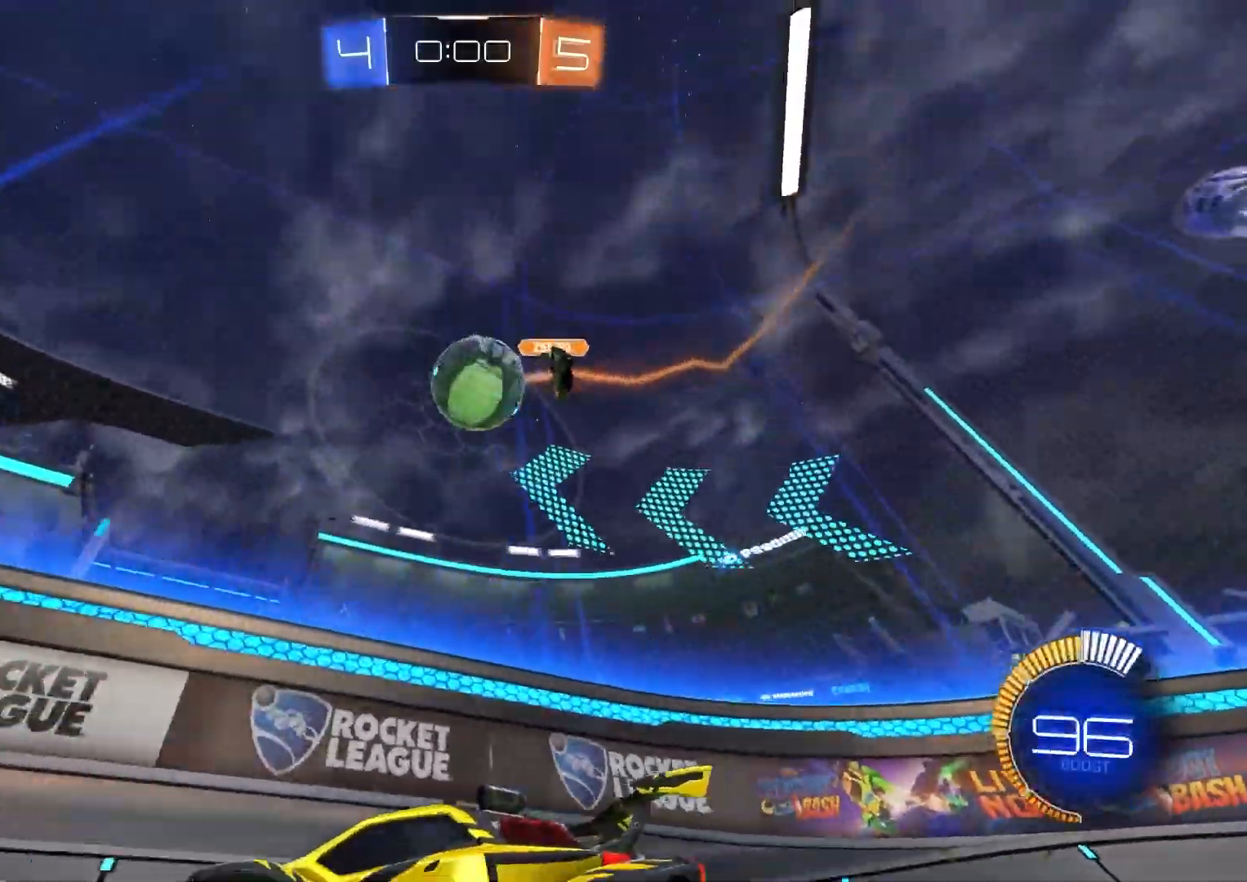
{"buttons": ["CROSS", "CIRCLE", "R2"], "left_stick": "center", "right_stick": "center", "events": [[17, "L2", "down"], [133, "R2", "down"], [167, "L2", "up"], [267, "left_stick", "center"], [283, "CIRCLE", "down"], [283, "CROSS", "down"], [417, "CIRCLE", "up"], [417, "CROSS", "up"], [450, "CIRCLE", "down"], [467, "CROSS", "down"]]}
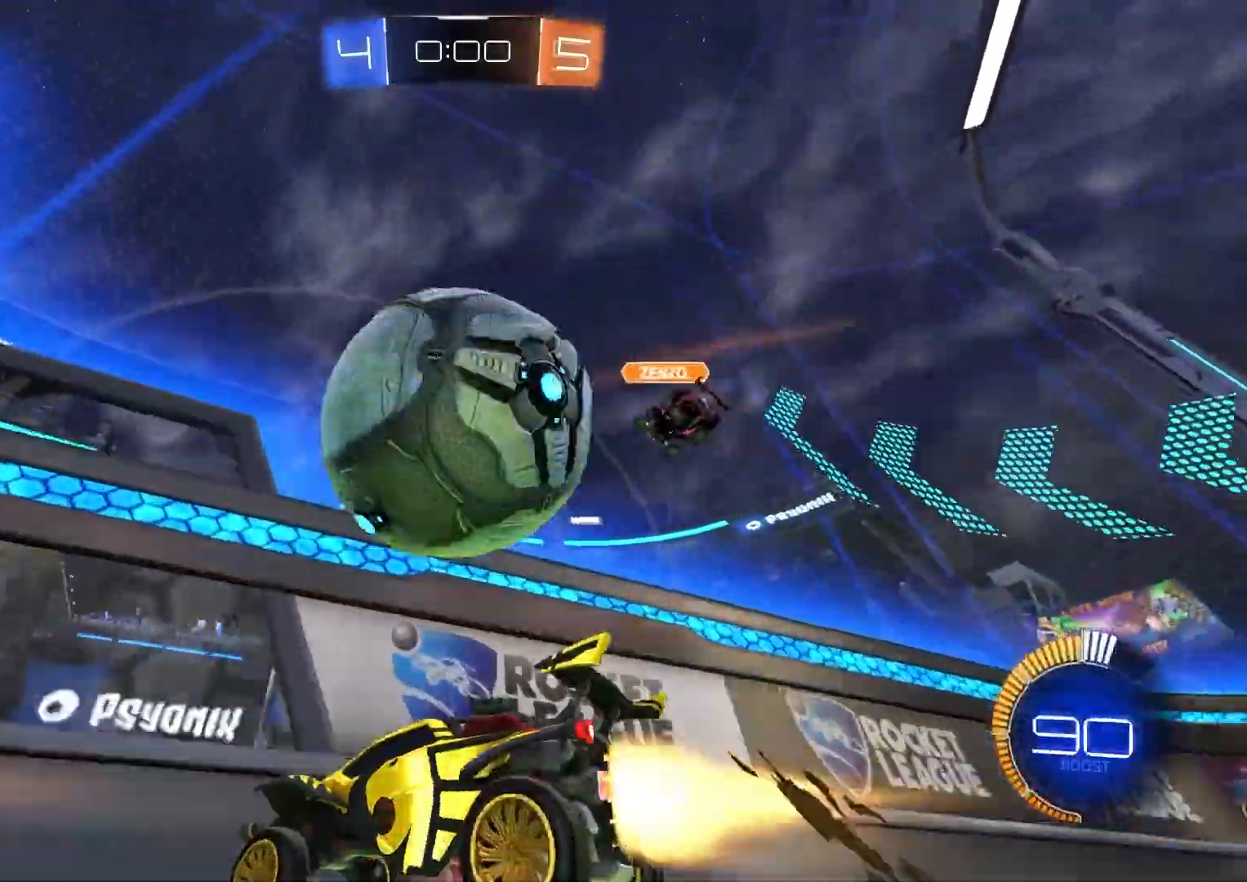
{"buttons": ["R1", "R2"], "left_stick": "left", "right_stick": "center", "events": [[17, "left_stick", "down"], [67, "R1", "down"], [133, "CROSS", "up"], [133, "L1", "down"], [133, "left_stick", "down-left"], [150, "CIRCLE", "up"], [167, "R1", "up"], [317, "left_stick", "left"], [400, "L1", "up"], [500, "R1", "down"]]}
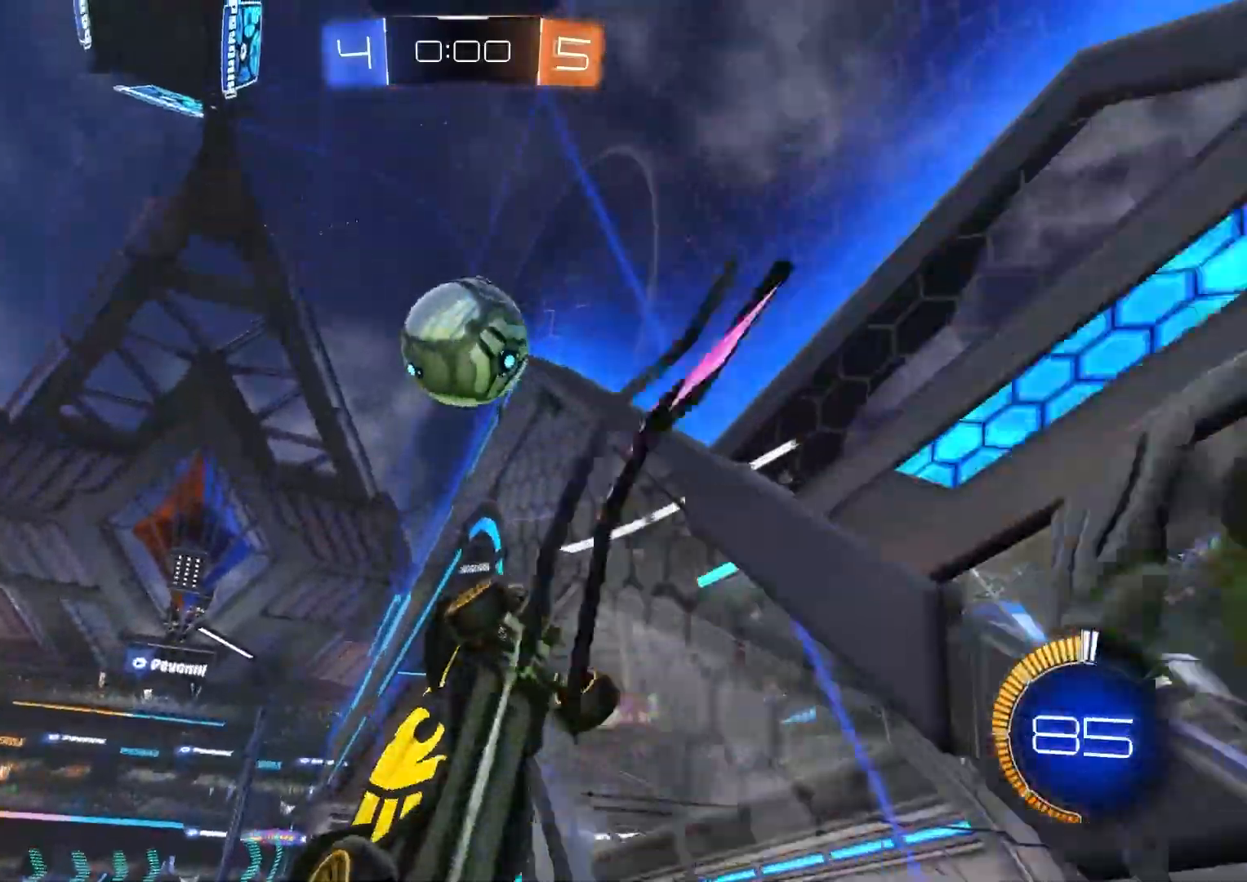
{"buttons": ["R1"], "left_stick": "up", "right_stick": "center", "events": [[100, "TRIANGLE", "down"], [150, "left_stick", "up-left"], [233, "TRIANGLE", "up"], [250, "left_stick", "left"], [350, "R2", "up"], [417, "left_stick", "up"]]}
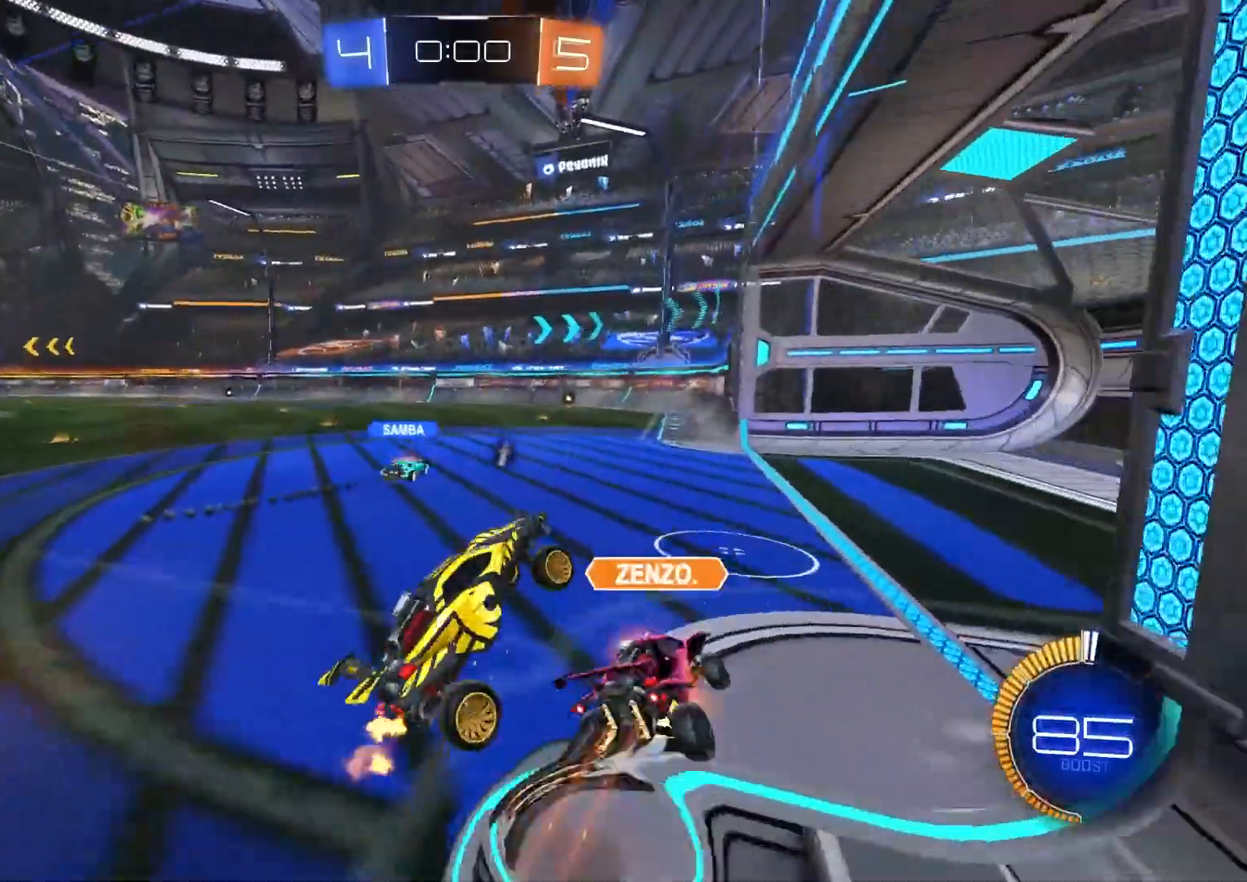
{"buttons": ["R2"], "left_stick": "right", "right_stick": "center", "events": [[17, "R2", "down"], [50, "R1", "up"], [133, "TRIANGLE", "down"], [133, "left_stick", "center"], [217, "TRIANGLE", "up"], [417, "left_stick", "right"]]}
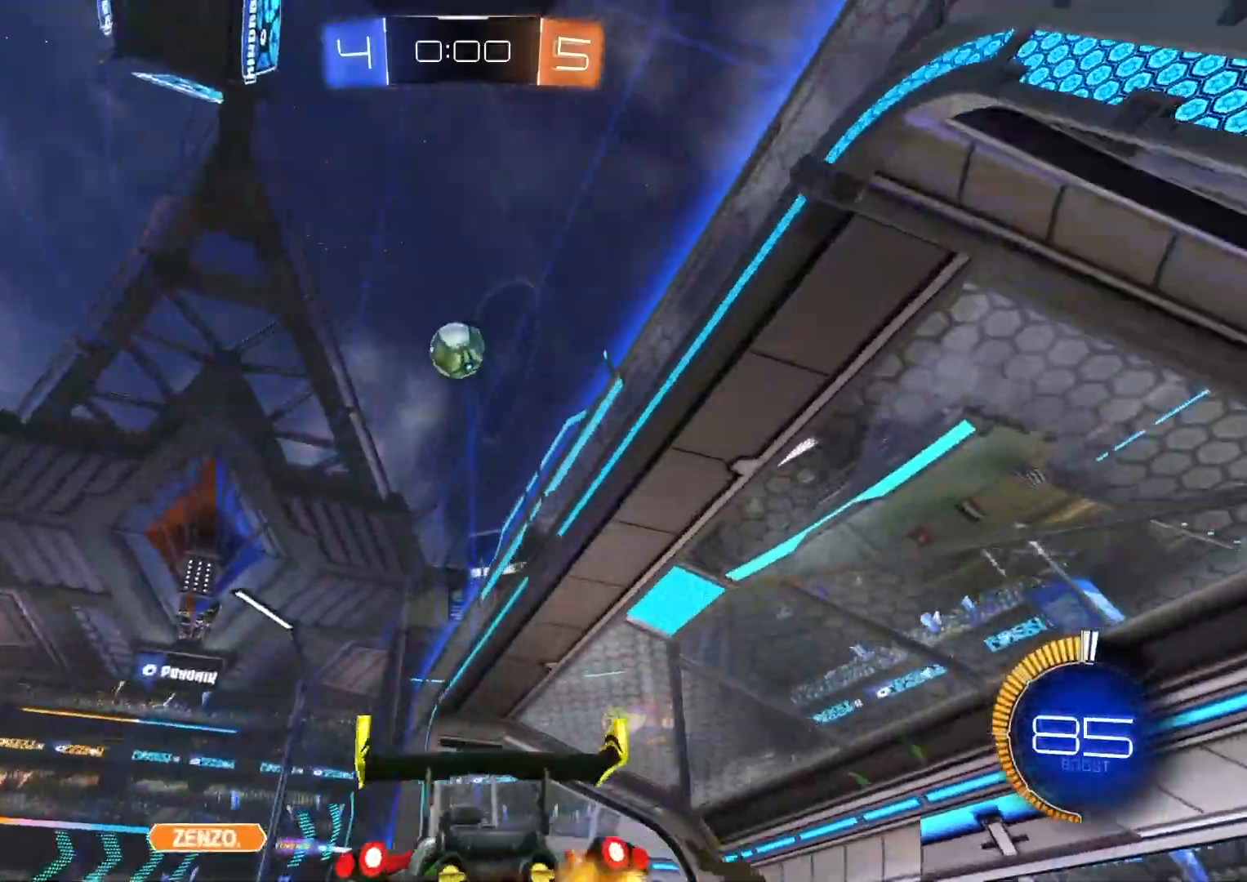
{"buttons": ["R2"], "left_stick": "left", "right_stick": "center", "events": [[133, "right_stick", "down"], [233, "left_stick", "center"], [417, "left_stick", "left"], [500, "right_stick", "center"]]}
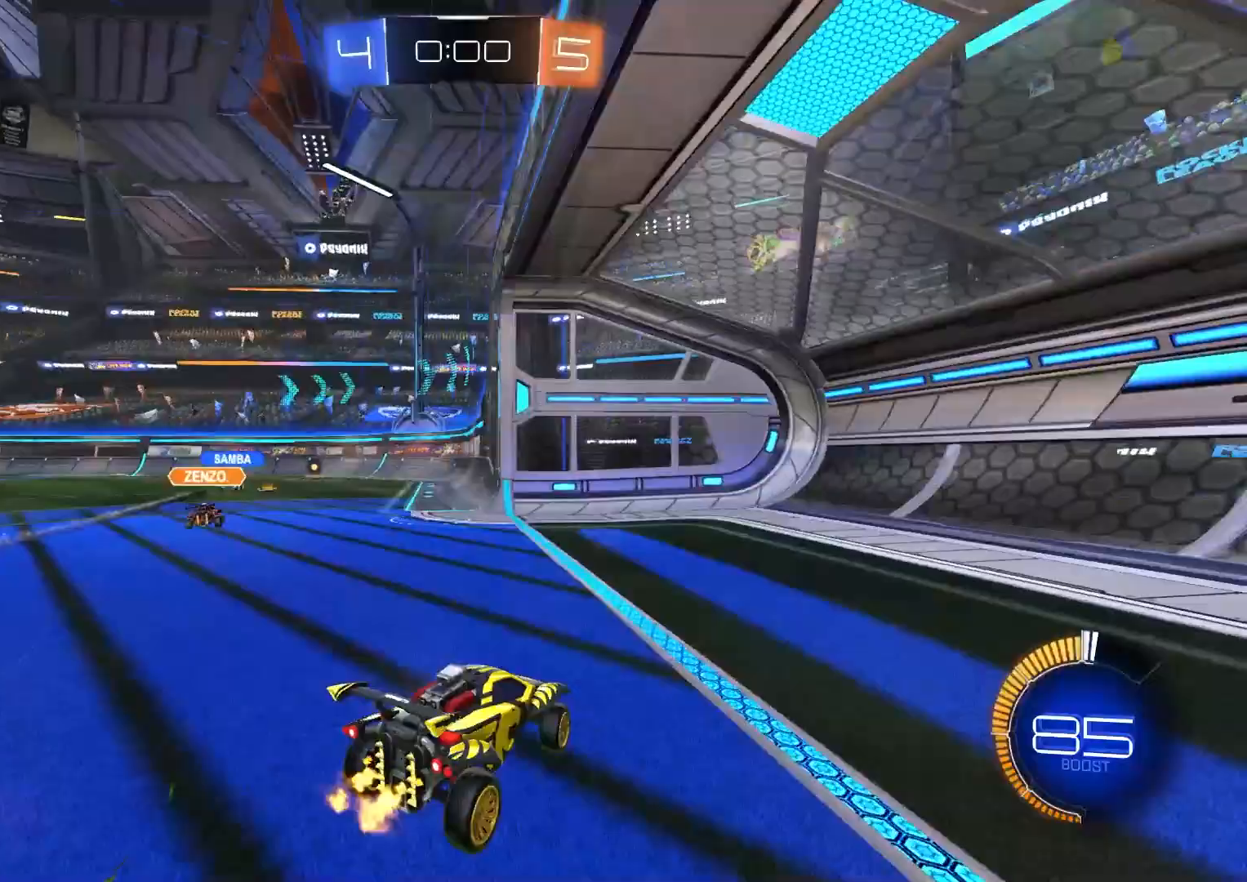
{"buttons": ["CIRCLE", "R2"], "left_stick": "center", "right_stick": "center", "events": [[217, "CIRCLE", "down"], [300, "left_stick", "center"], [383, "left_stick", "left"], [500, "left_stick", "center"]]}
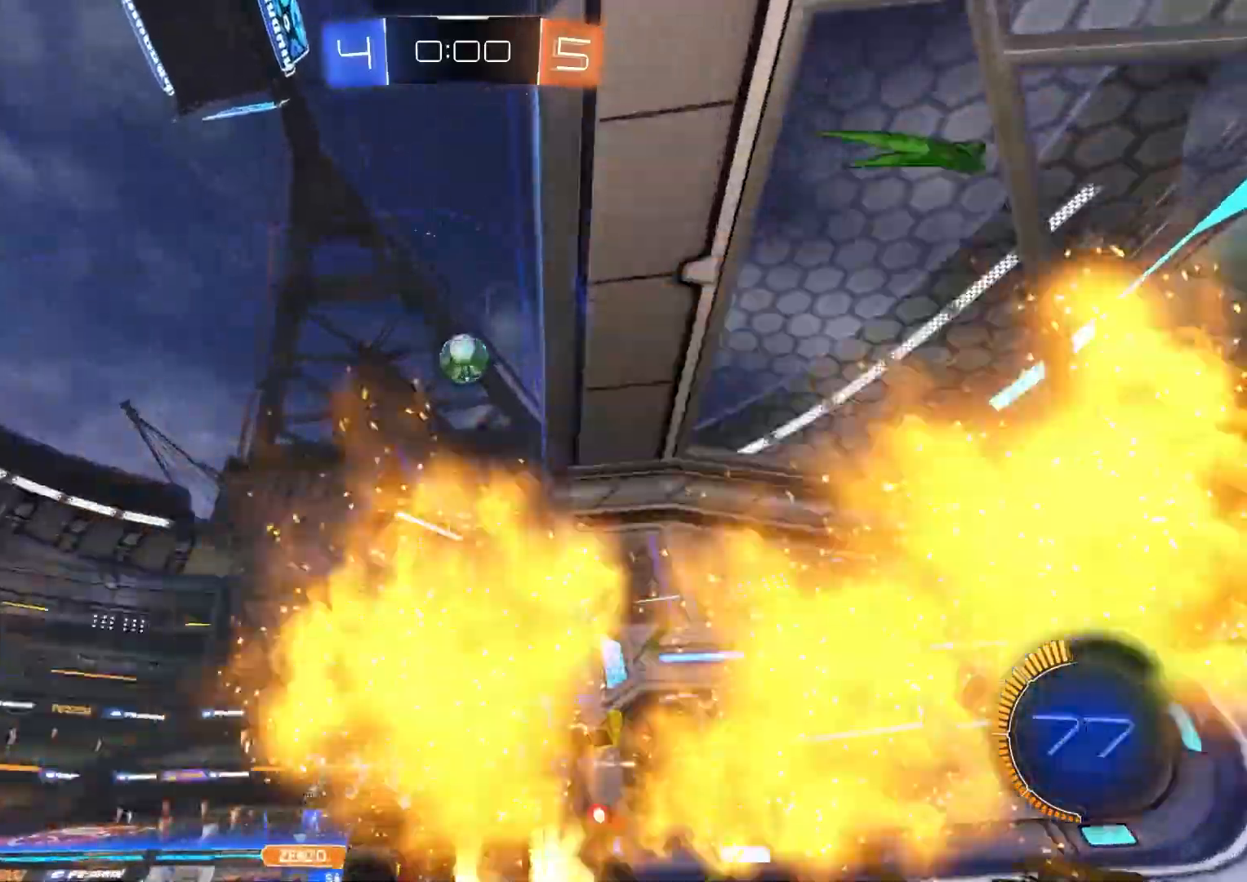
{"buttons": ["L2"], "left_stick": "center", "right_stick": "center", "events": [[183, "left_stick", "right"], [333, "CIRCLE", "up"], [333, "left_stick", "center"], [383, "R2", "up"], [433, "L2", "down"]]}
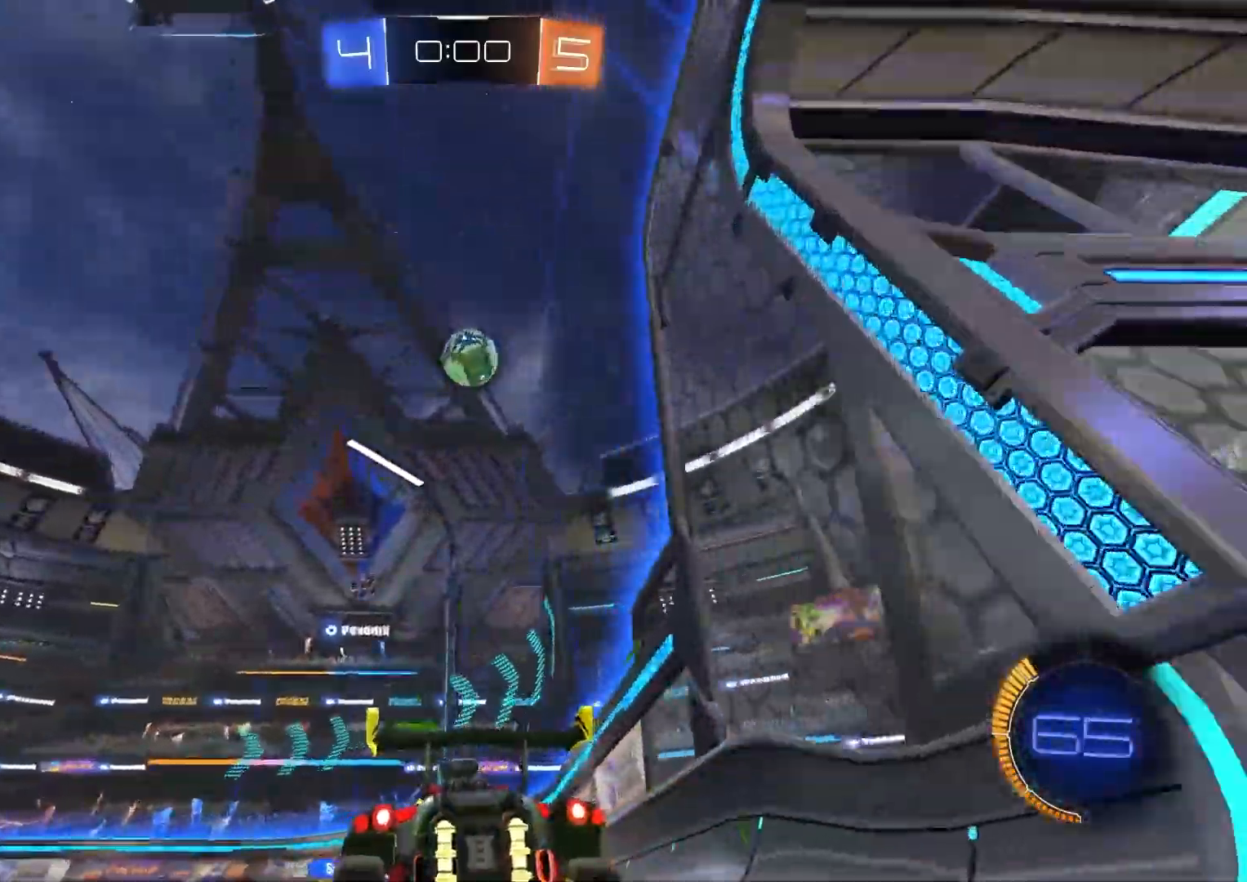
{"buttons": ["R2"], "left_stick": "center", "right_stick": "center", "events": [[100, "L2", "up"], [150, "R2", "down"], [200, "left_stick", "right"], [300, "left_stick", "center"]]}
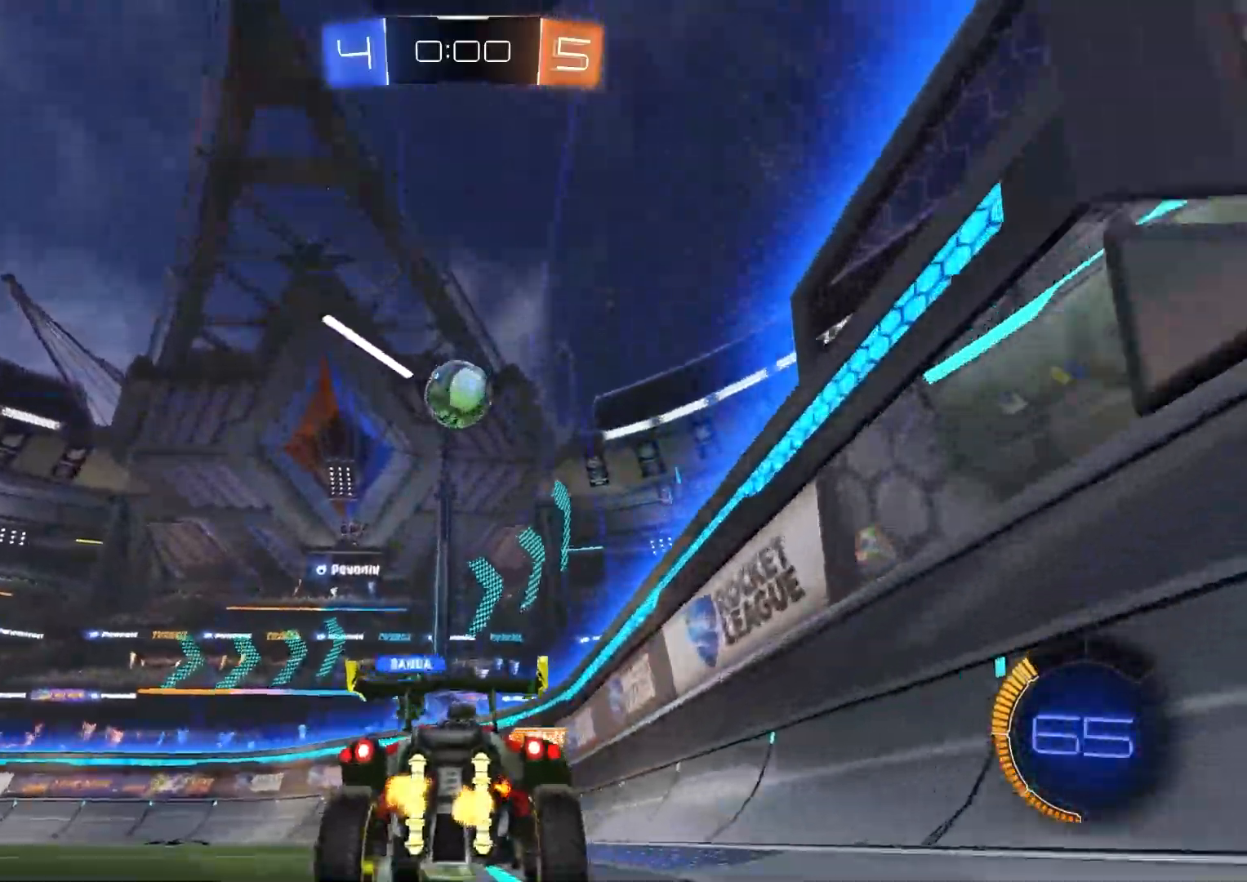
{"buttons": ["R2"], "left_stick": "left", "right_stick": "center", "events": [[133, "left_stick", "left"], [217, "R2", "up"], [250, "left_stick", "center"], [283, "R2", "down"], [333, "left_stick", "left"]]}
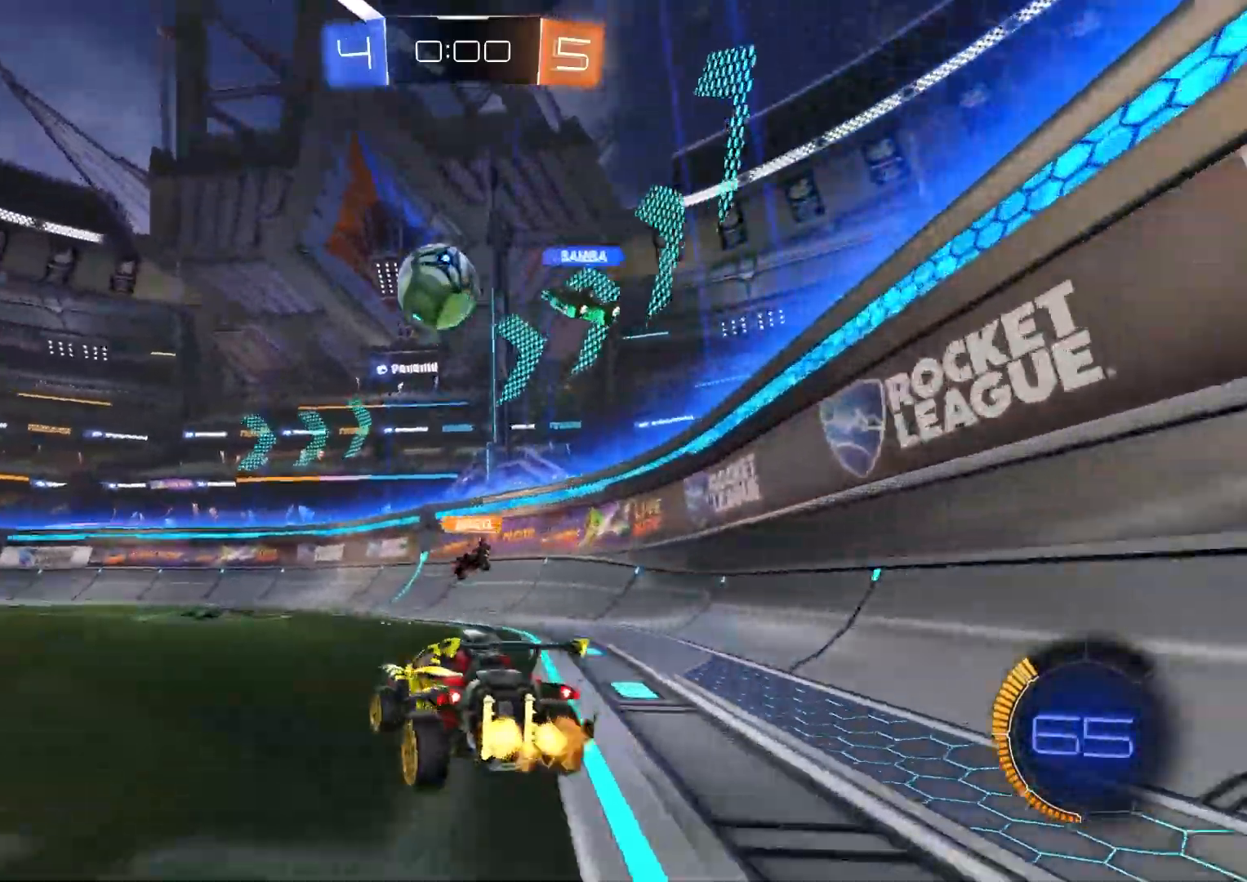
{"buttons": ["CROSS", "CIRCLE", "R2"], "left_stick": "down", "right_stick": "center", "events": [[217, "left_stick", "right"], [350, "left_stick", "center"], [383, "CIRCLE", "down"], [417, "left_stick", "down"], [433, "CROSS", "down"]]}
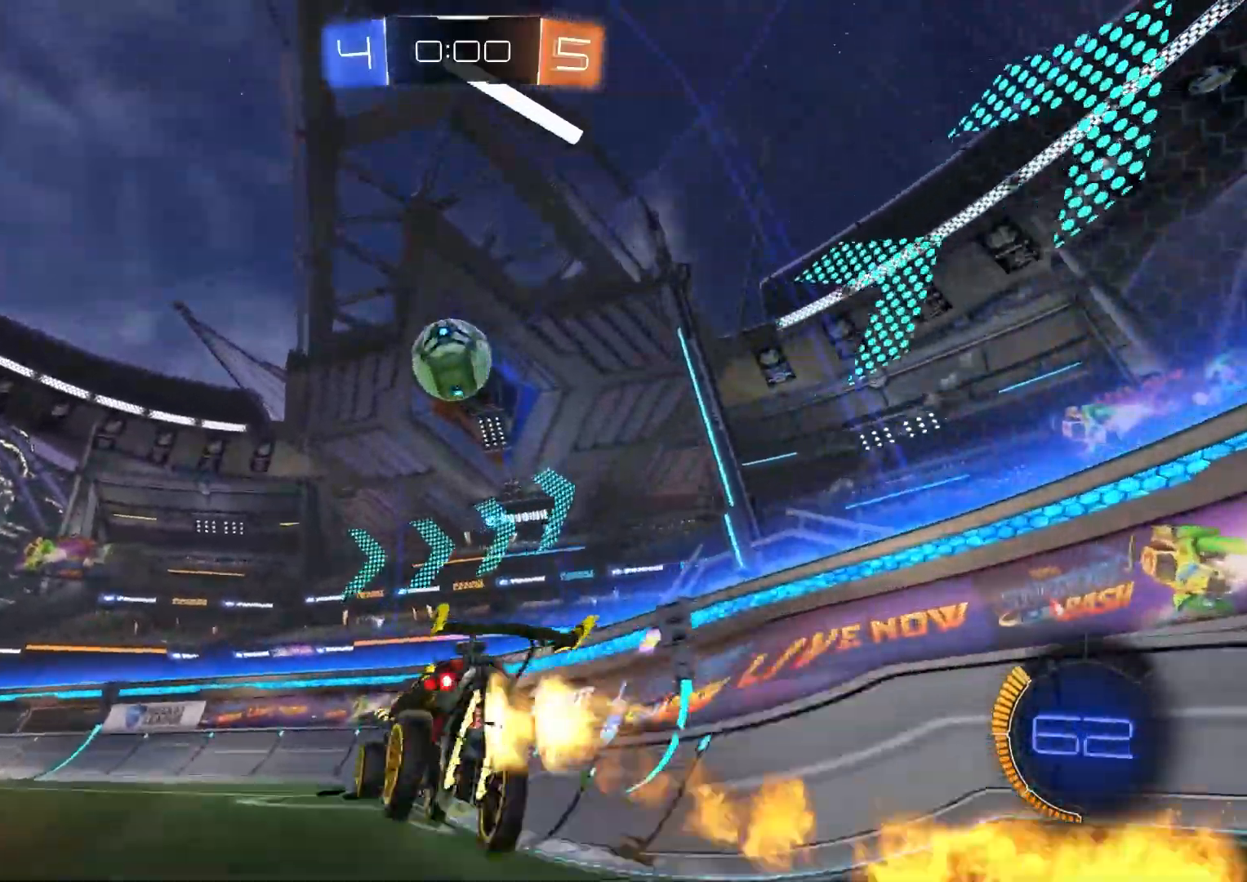
{"buttons": ["CIRCLE", "R2"], "left_stick": "up-right", "right_stick": "center", "events": [[67, "left_stick", "left"], [83, "CROSS", "up"], [117, "left_stick", "center"], [133, "CROSS", "down"], [217, "left_stick", "down-left"], [283, "CROSS", "up"], [317, "L1", "down"], [350, "left_stick", "up-left"], [433, "L1", "up"], [450, "left_stick", "up-right"]]}
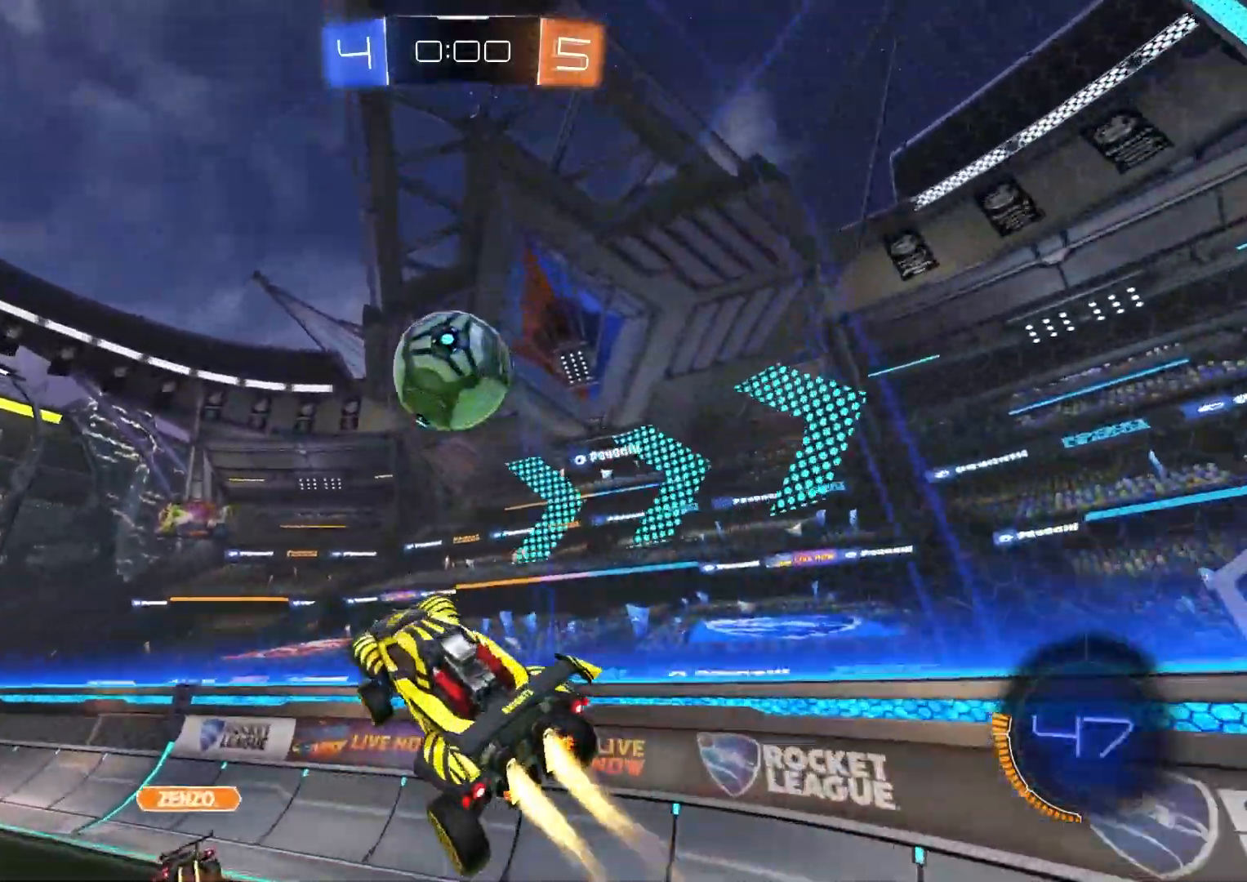
{"buttons": ["CIRCLE", "TRIANGLE", "R2"], "left_stick": "center", "right_stick": "center", "events": [[33, "CIRCLE", "up"], [83, "left_stick", "center"], [100, "CIRCLE", "down"], [233, "left_stick", "up"], [317, "left_stick", "left"], [333, "TRIANGLE", "down"], [400, "left_stick", "center"], [417, "TRIANGLE", "up"], [483, "TRIANGLE", "down"]]}
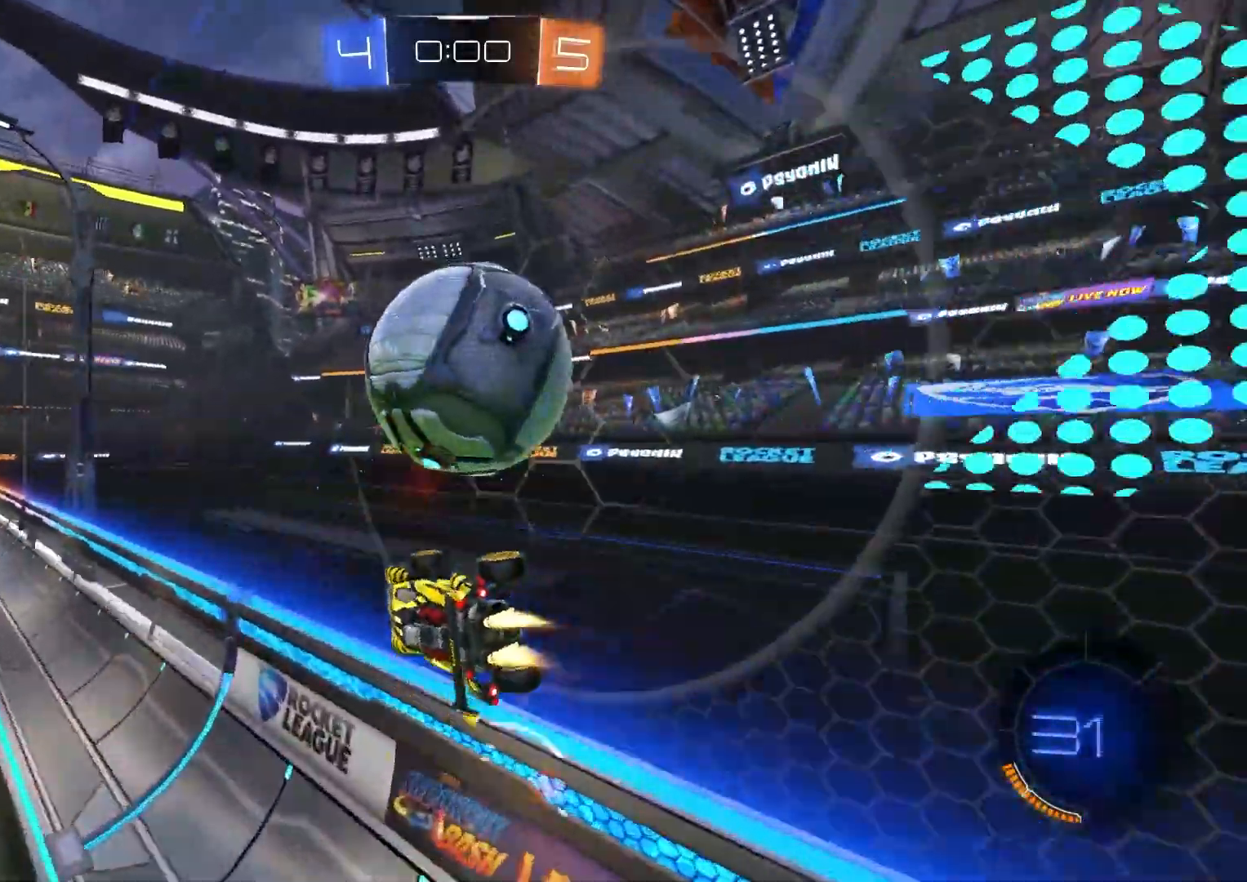
{"buttons": ["R2"], "left_stick": "left", "right_stick": "center", "events": [[100, "TRIANGLE", "up"], [117, "CIRCLE", "up"], [133, "left_stick", "up-right"], [267, "left_stick", "left"]]}
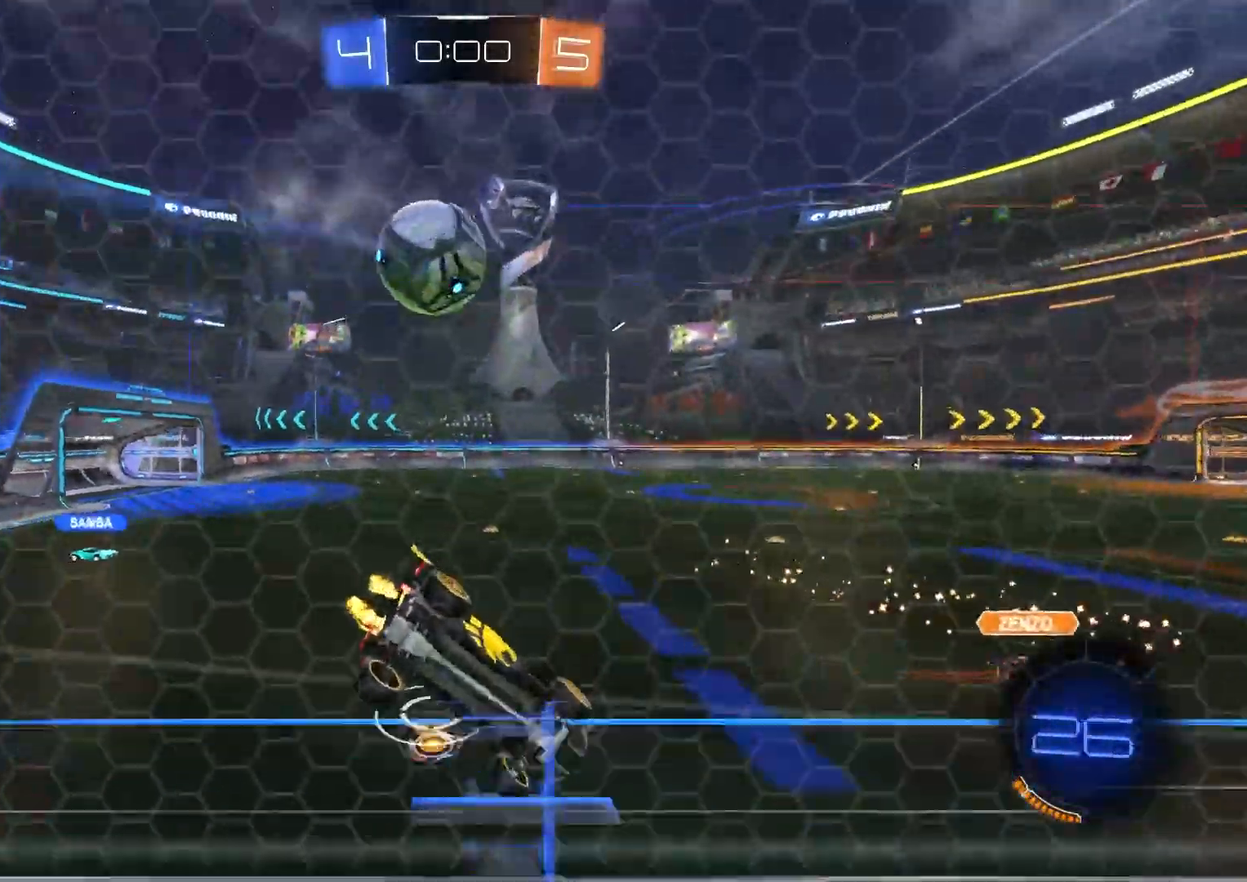
{"buttons": ["R2"], "left_stick": "left", "right_stick": "center", "events": [[150, "left_stick", "center"], [217, "CIRCLE", "down"], [350, "CIRCLE", "up"], [450, "left_stick", "left"]]}
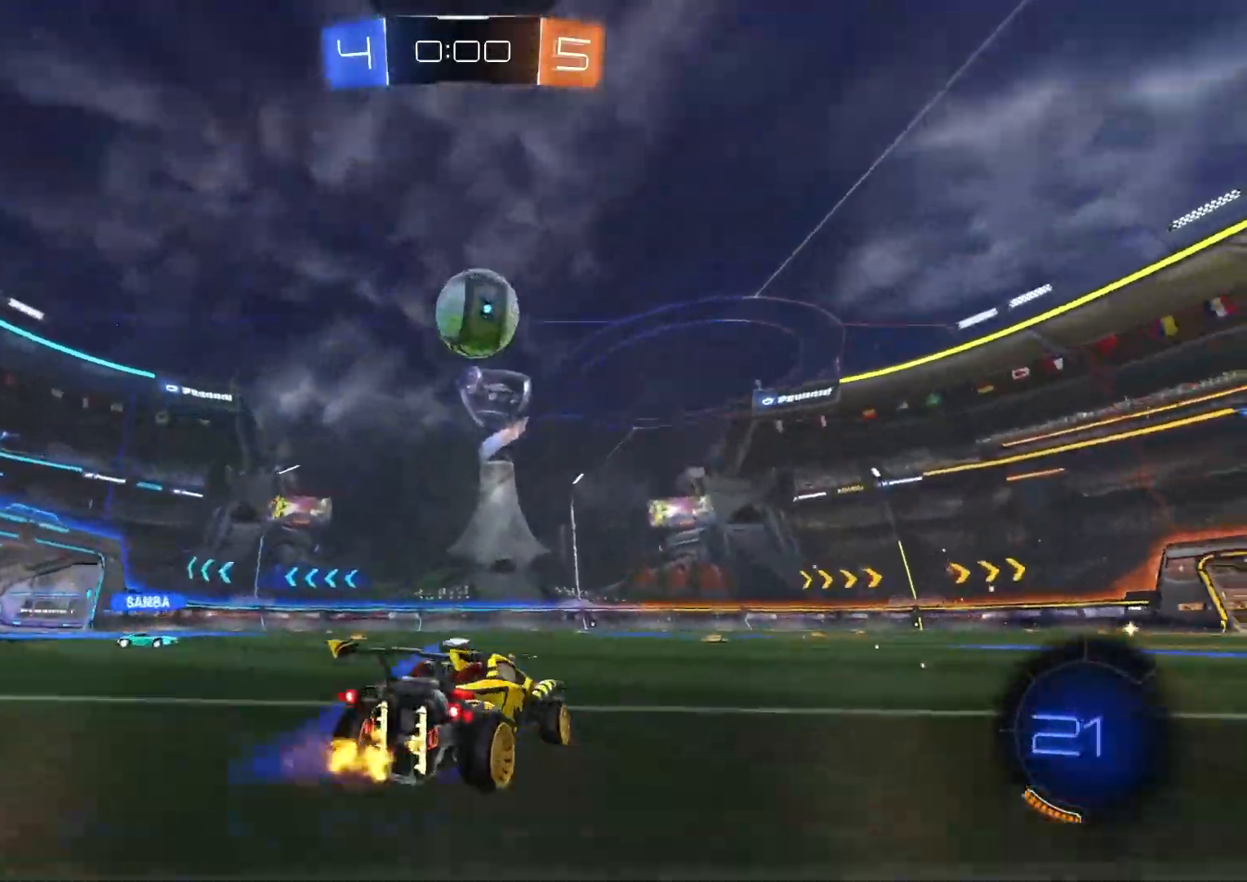
{"buttons": ["R2"], "left_stick": "right", "right_stick": "center", "events": [[267, "left_stick", "center"], [500, "left_stick", "right"]]}
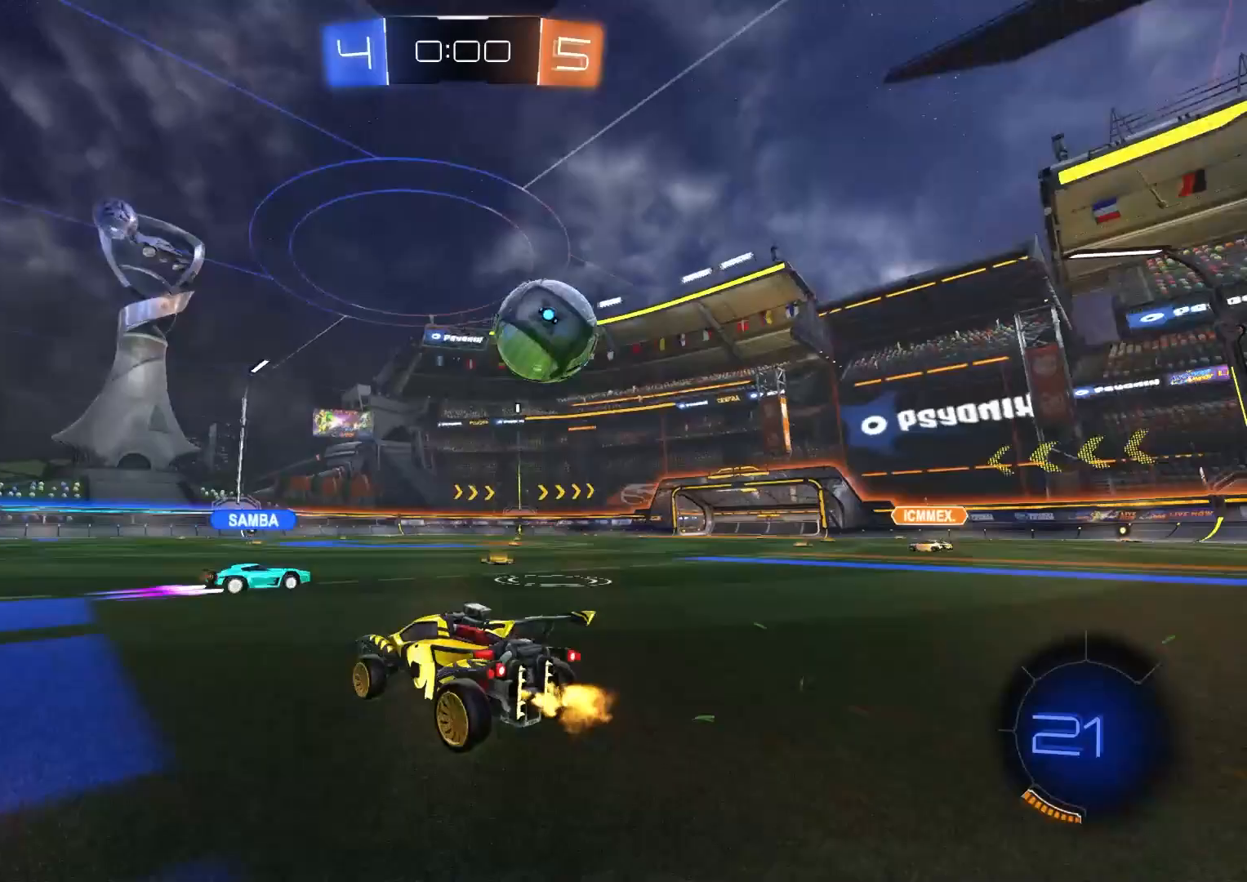
{"buttons": ["R2"], "left_stick": "center", "right_stick": "center", "events": [[217, "left_stick", "center"], [317, "left_stick", "right"], [467, "left_stick", "center"]]}
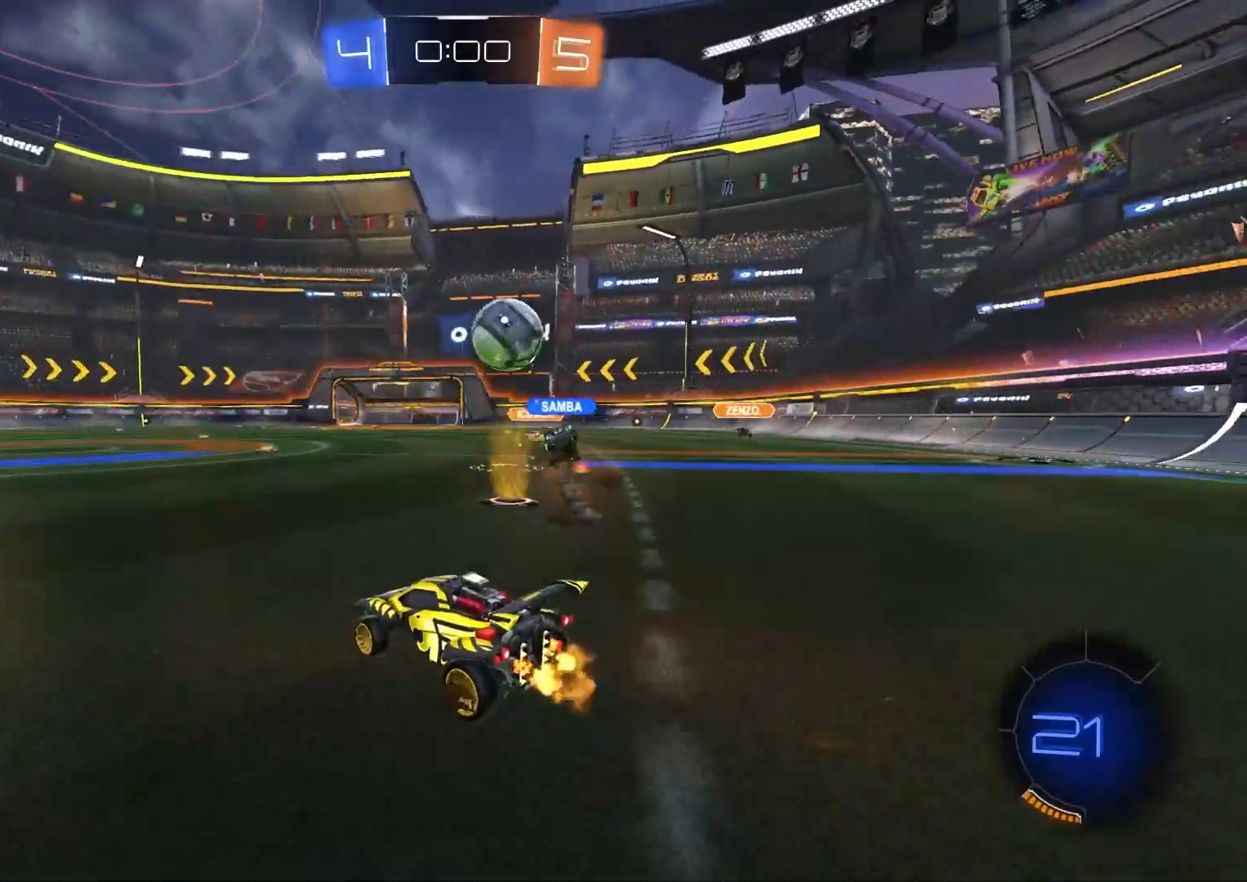
{"buttons": ["R2"], "left_stick": "right", "right_stick": "center", "events": [[167, "left_stick", "right"], [333, "left_stick", "center"], [433, "left_stick", "right"]]}
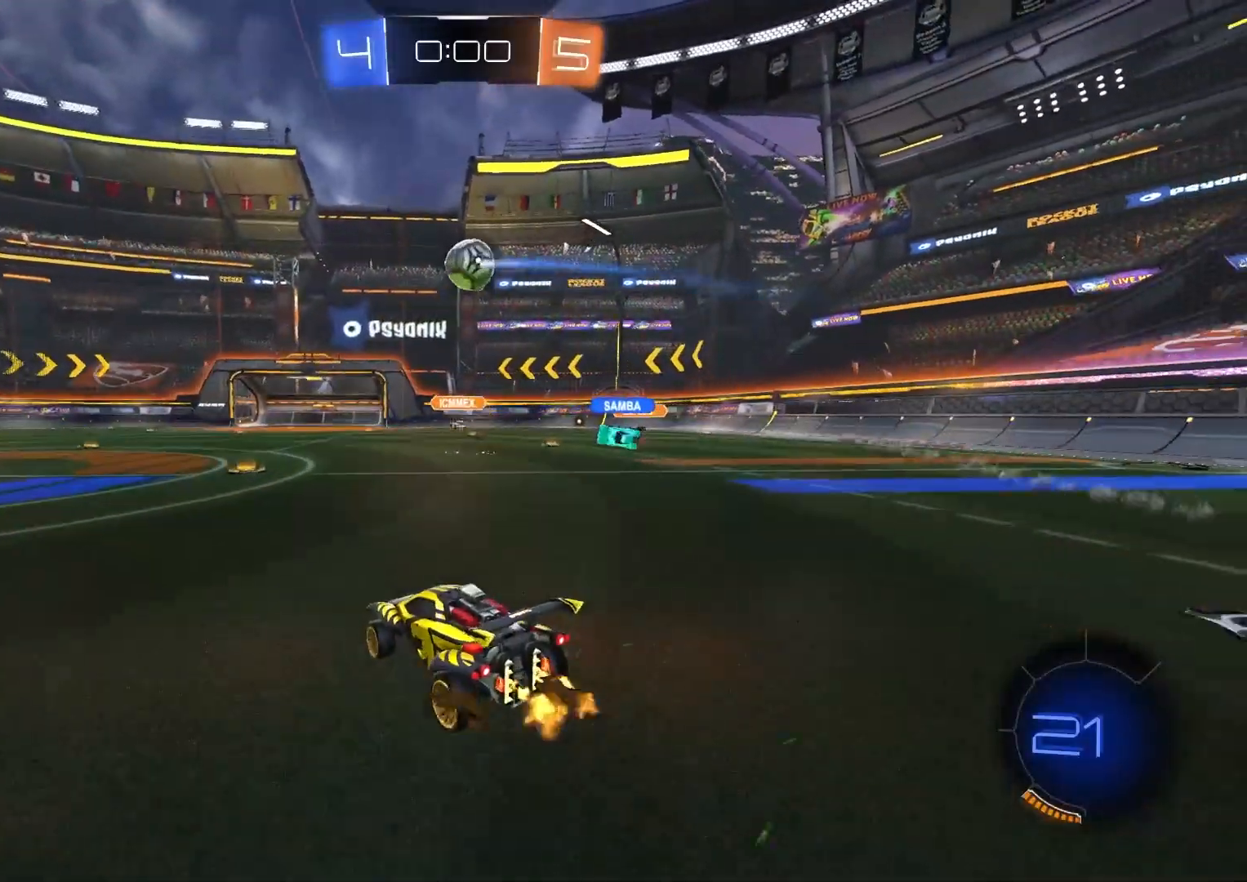
{"buttons": ["L1"], "left_stick": "down", "right_stick": "center", "events": [[117, "CROSS", "down"], [133, "L1", "down"], [150, "left_stick", "up"], [167, "CROSS", "up"], [200, "CROSS", "down"], [267, "left_stick", "down"], [333, "CROSS", "up"], [333, "R2", "up"]]}
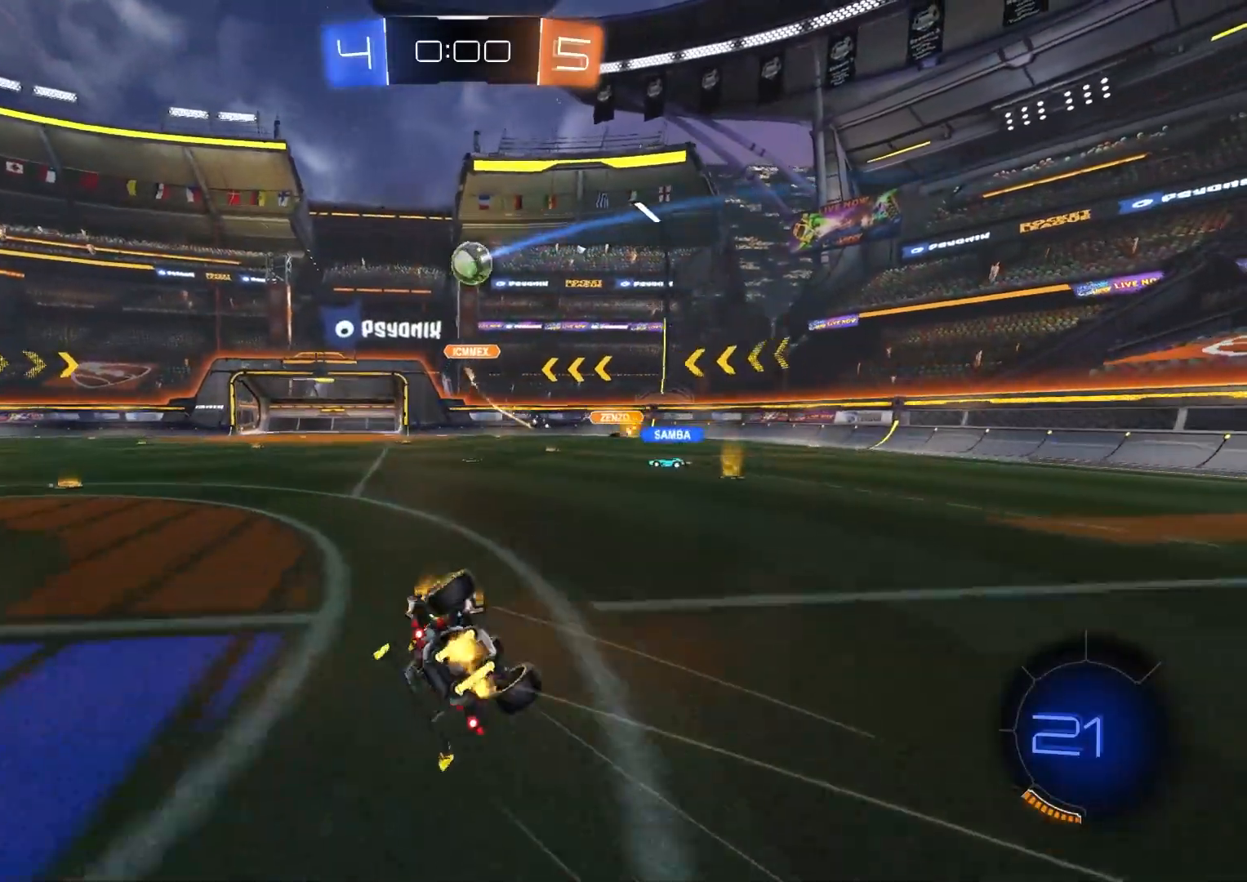
{"buttons": ["L1"], "left_stick": "left", "right_stick": "center", "events": [[117, "left_stick", "down-left"], [333, "left_stick", "left"]]}
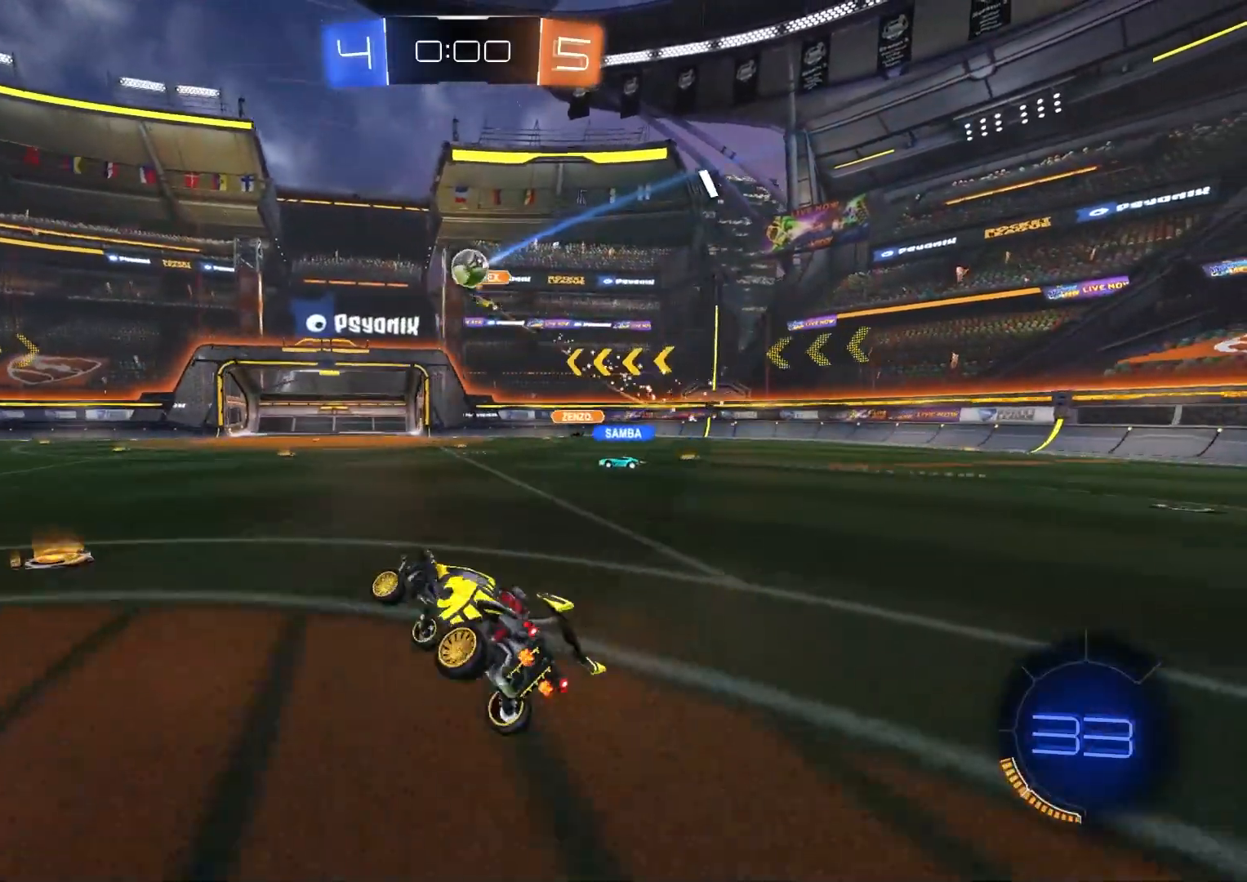
{"buttons": ["R2"], "left_stick": "left", "right_stick": "center", "events": [[17, "L1", "up"], [17, "R2", "down"], [33, "left_stick", "center"], [150, "left_stick", "left"]]}
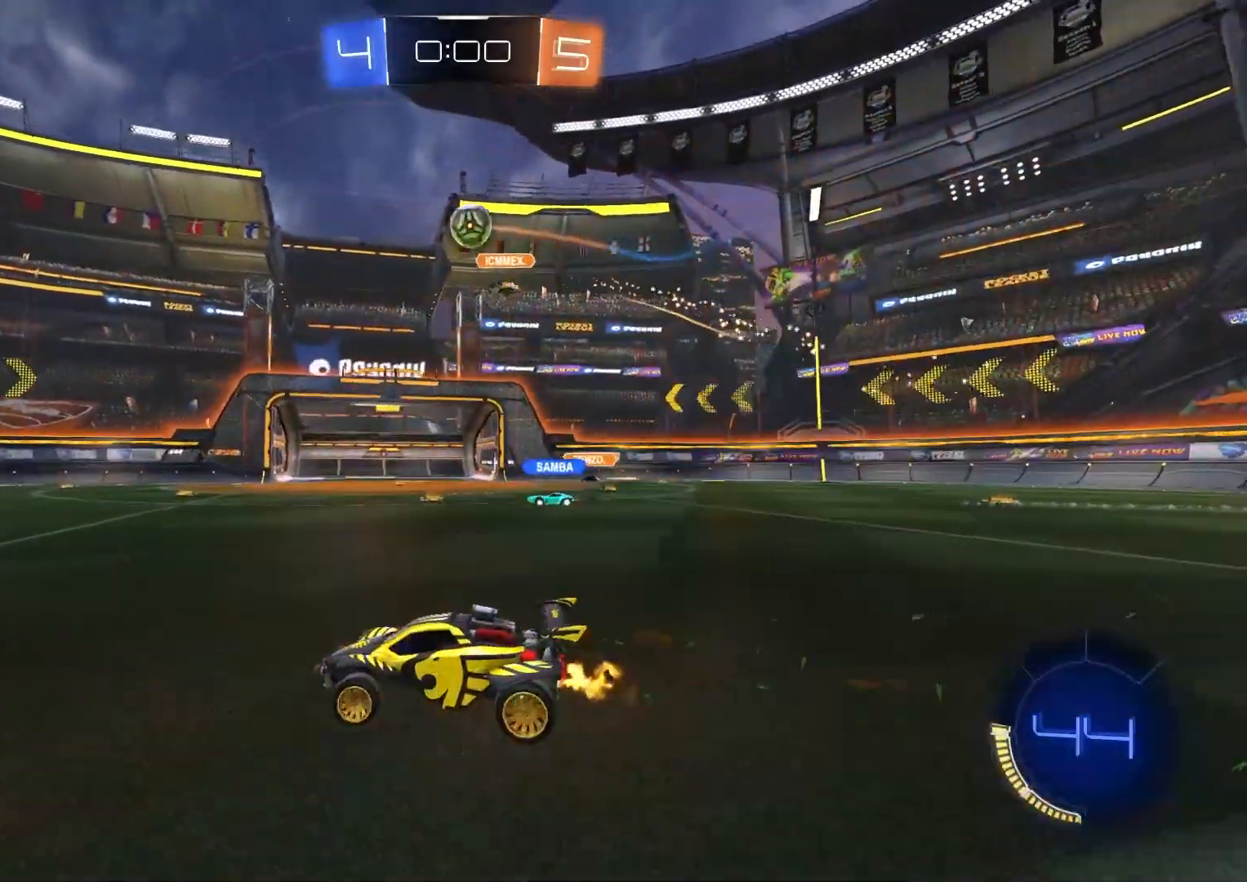
{"buttons": ["R2"], "left_stick": "right", "right_stick": "center", "events": [[117, "left_stick", "center"], [283, "left_stick", "right"]]}
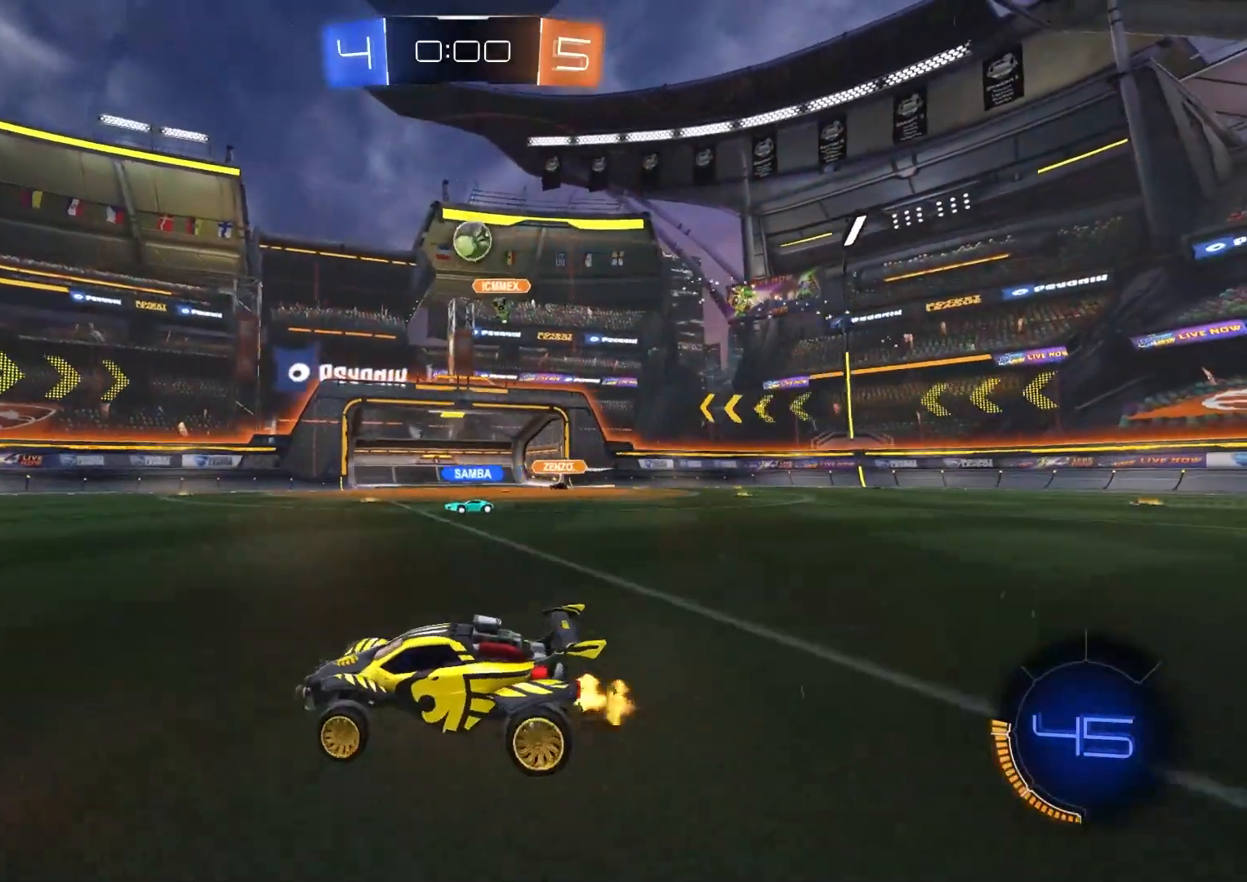
{"buttons": [], "left_stick": "center", "right_stick": "center", "events": [[200, "left_stick", "center"], [267, "left_stick", "left"], [350, "R2", "up"], [450, "left_stick", "center"]]}
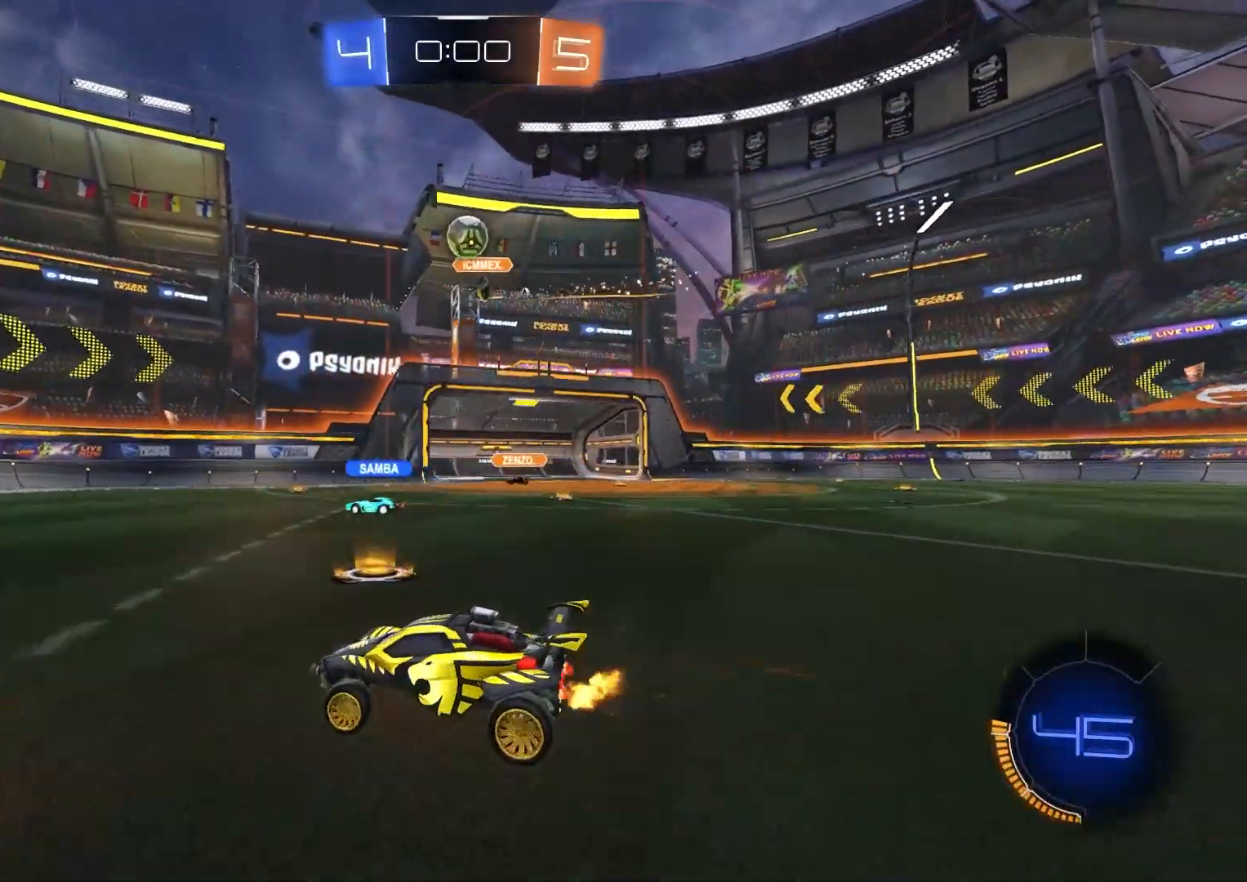
{"buttons": [], "left_stick": "center", "right_stick": "center", "events": [[117, "left_stick", "left"], [317, "left_stick", "center"]]}
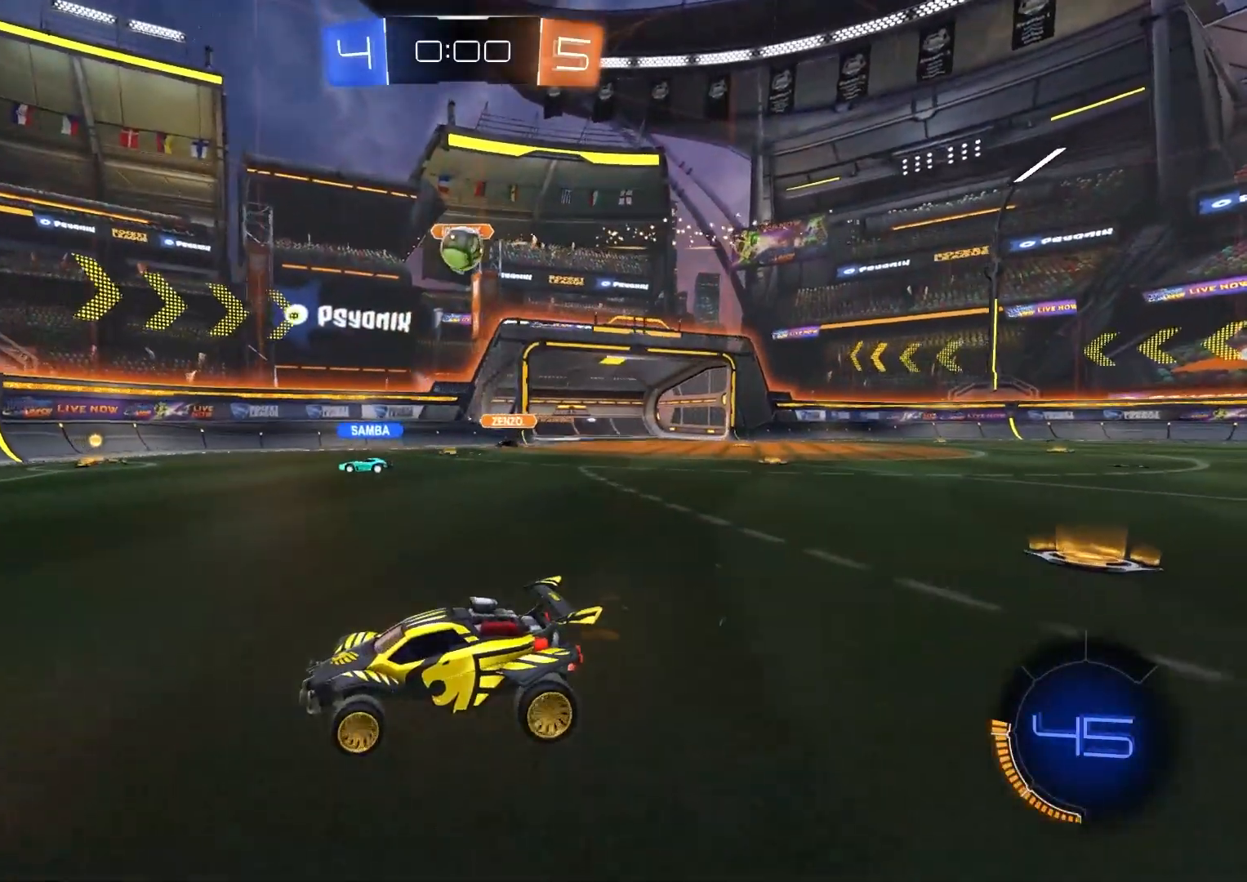
{"buttons": ["CIRCLE", "R2"], "left_stick": "center", "right_stick": "center", "events": [[200, "R2", "down"], [217, "left_stick", "right"], [333, "left_stick", "center"], [467, "CIRCLE", "down"]]}
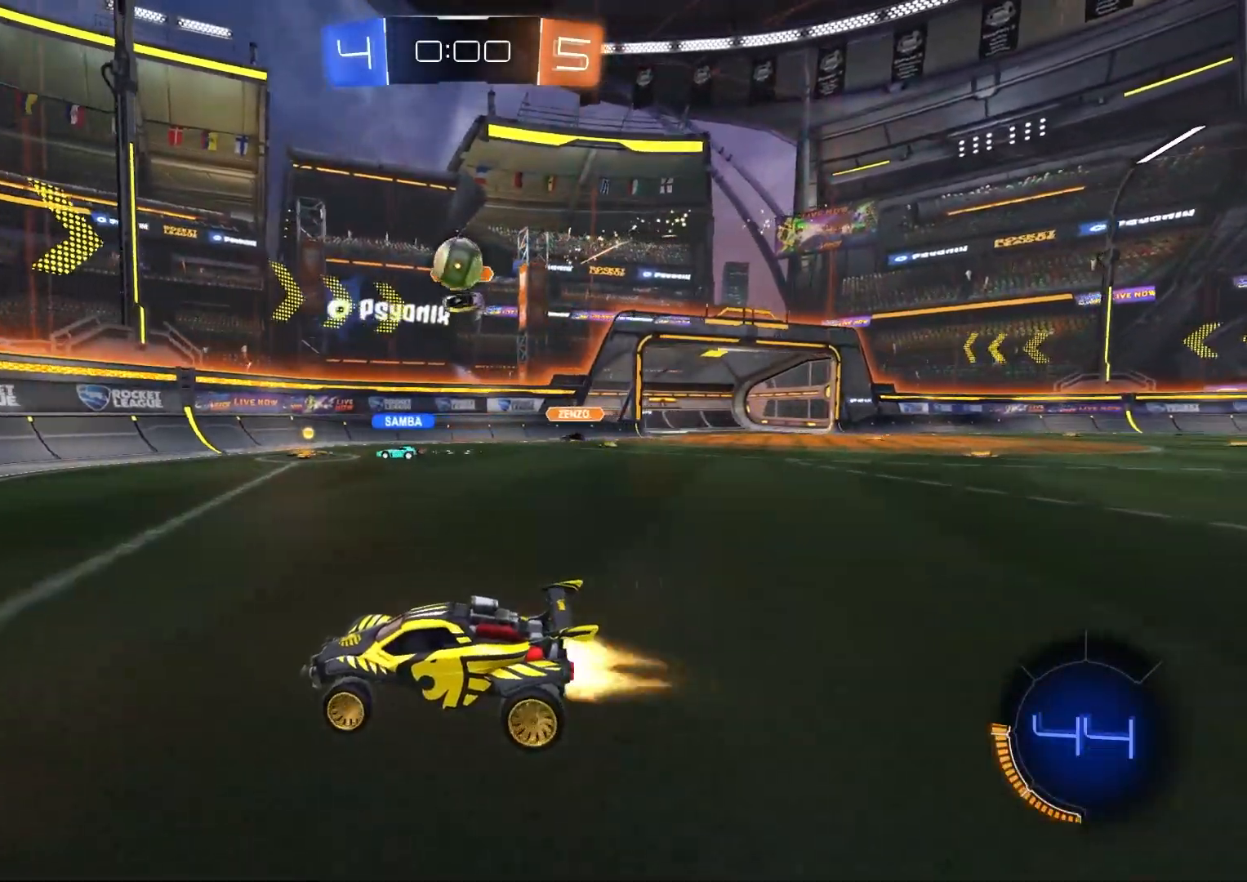
{"buttons": ["CIRCLE", "R2"], "left_stick": "right", "right_stick": "center", "events": [[33, "left_stick", "right"]]}